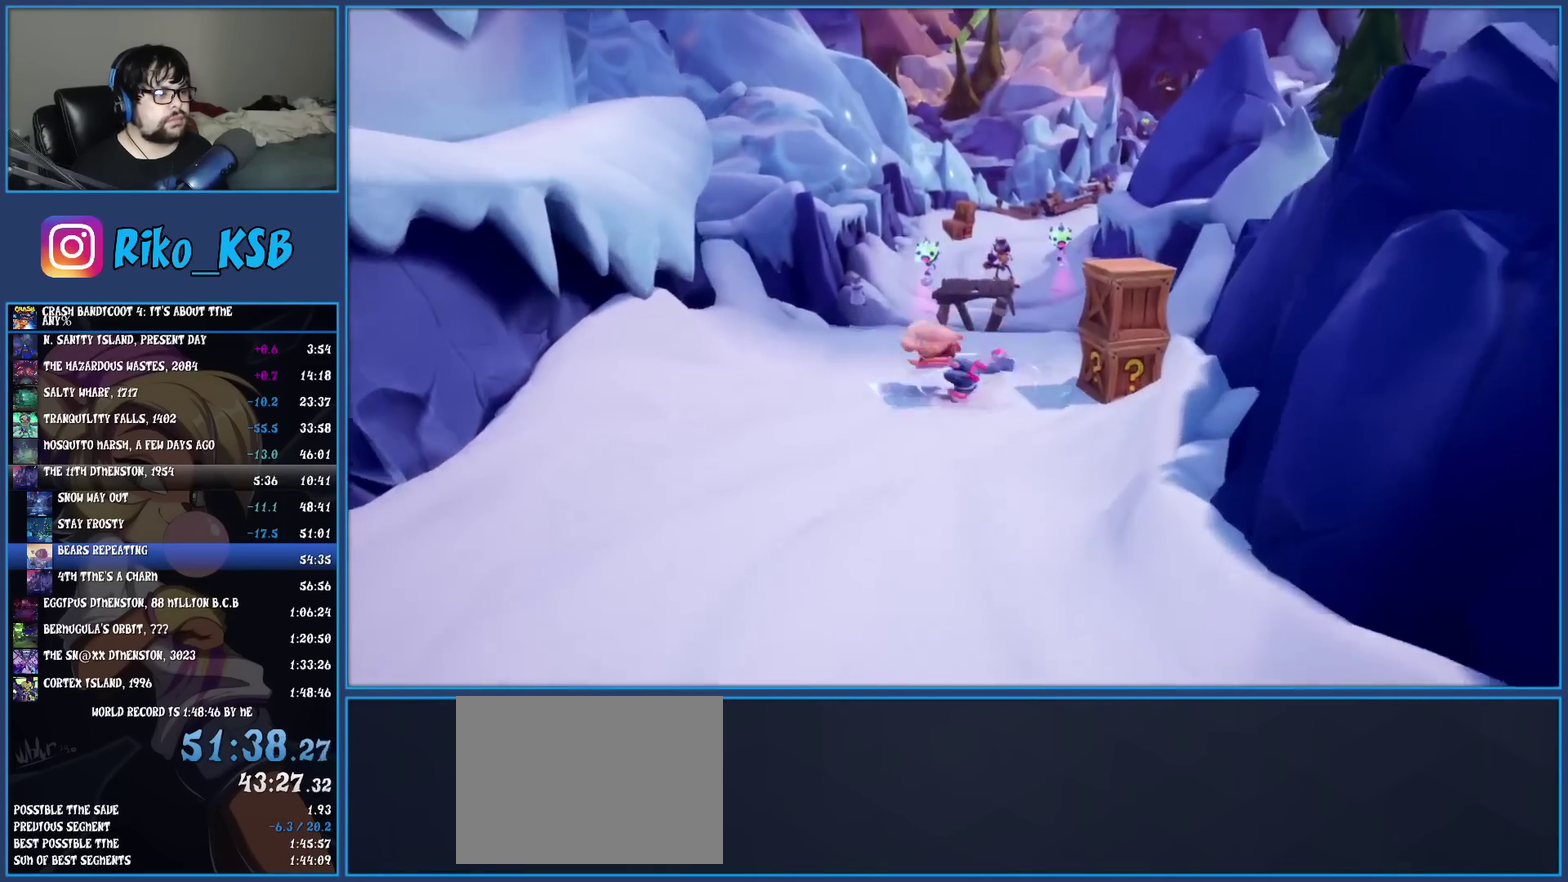
Gameplay with a controller (PlayStation layout); each line is a JSON object with the inputs held at the frame after it. "events" lists button and stick changes between this image and that frame as [ms after this image, input, new state], when the widget could be followed in between. Not read: R2 R3 right_stick.
{"buttons": ["CROSS", "SQUARE"], "left_stick": "up", "events": [[50, "R1", "up"], [167, "SQUARE", "down"], [200, "CROSS", "down"]]}
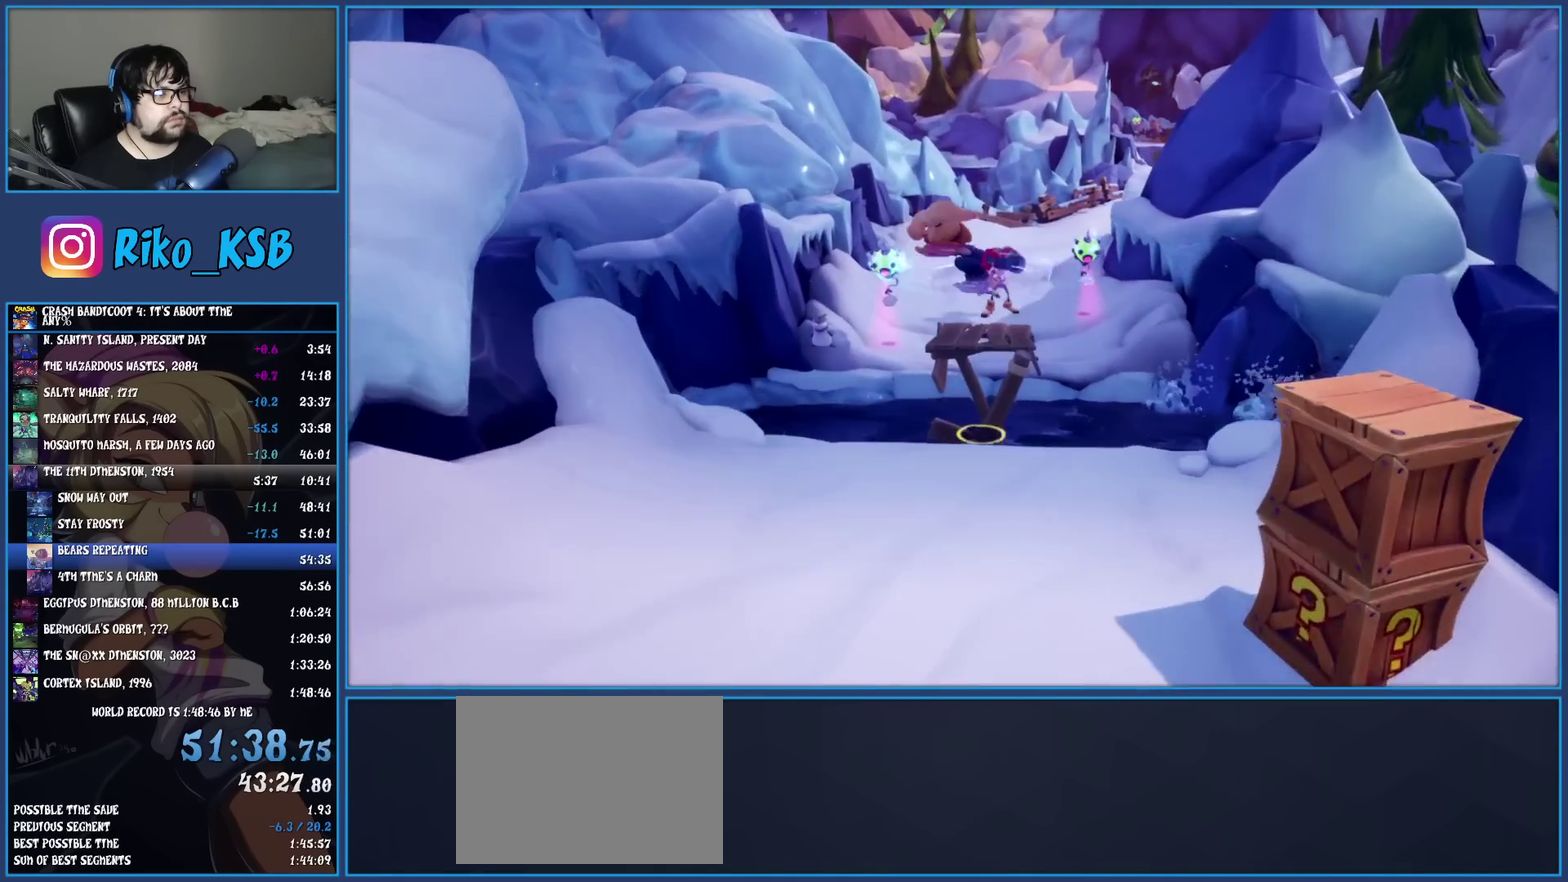
{"buttons": [], "left_stick": "up", "events": [[450, "CROSS", "up"], [450, "SQUARE", "up"]]}
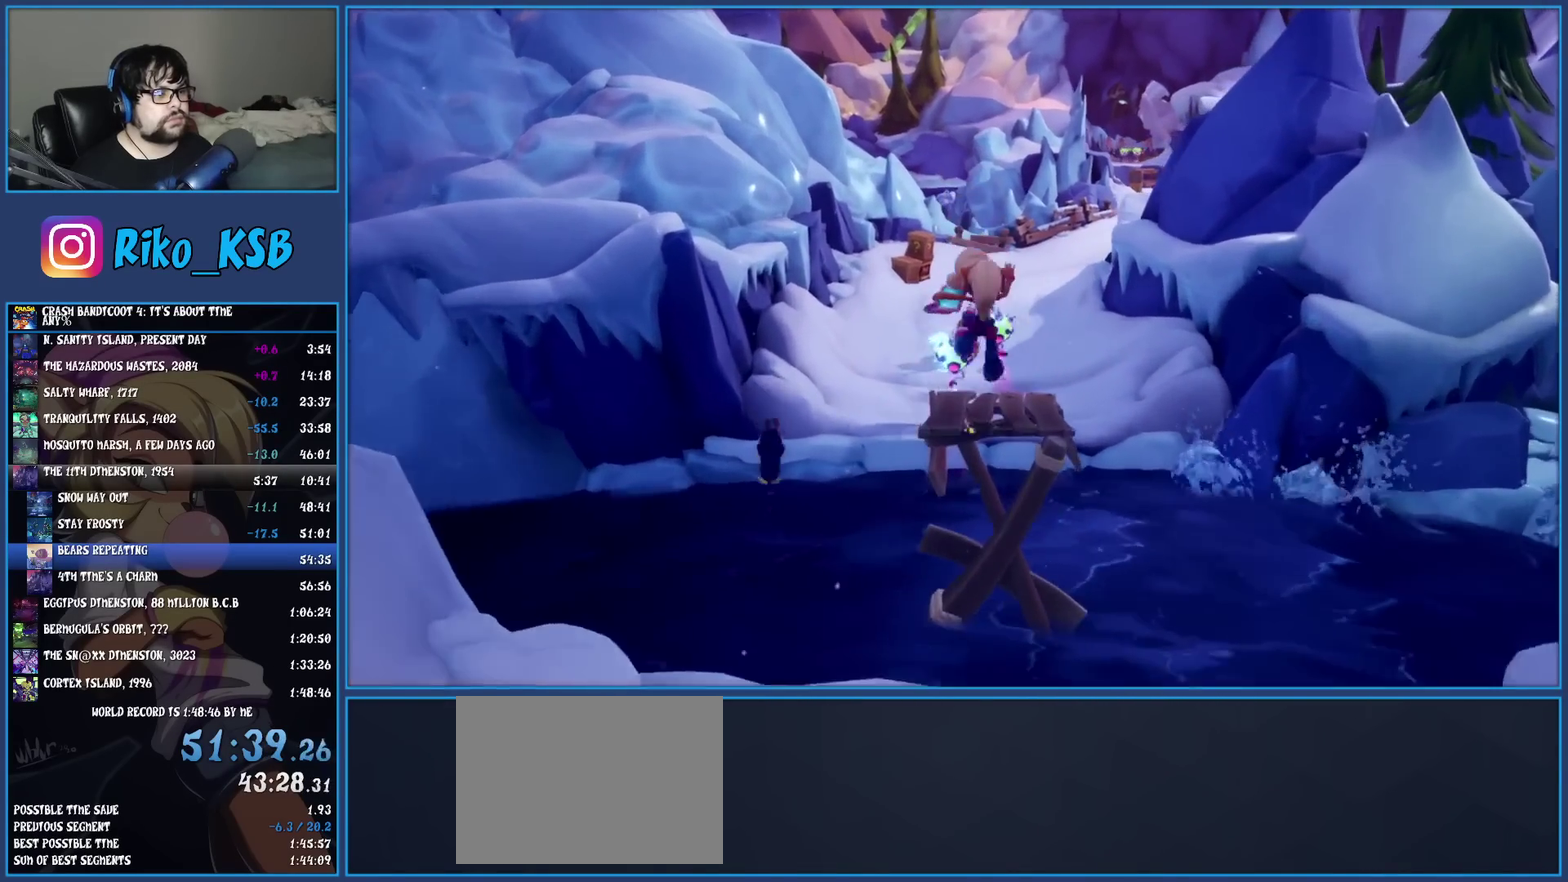
{"buttons": ["CROSS", "SQUARE"], "left_stick": "up", "events": [[117, "R1", "down"], [233, "R1", "up"], [317, "SQUARE", "down"], [367, "CROSS", "down"]]}
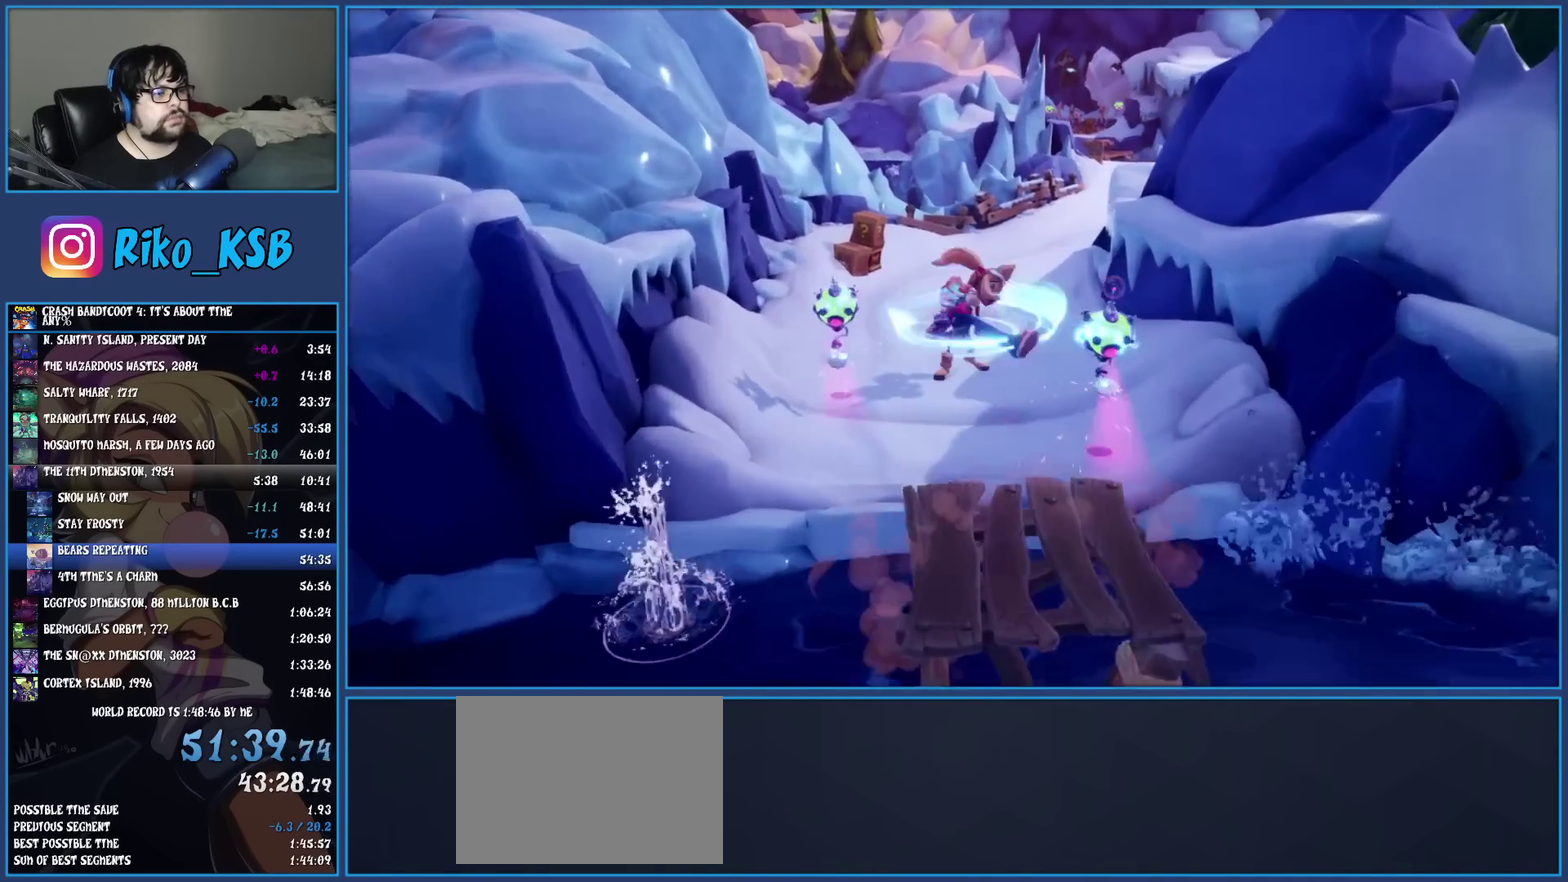
{"buttons": ["SQUARE"], "left_stick": "up", "events": [[317, "CROSS", "up"], [317, "SQUARE", "up"], [483, "SQUARE", "down"]]}
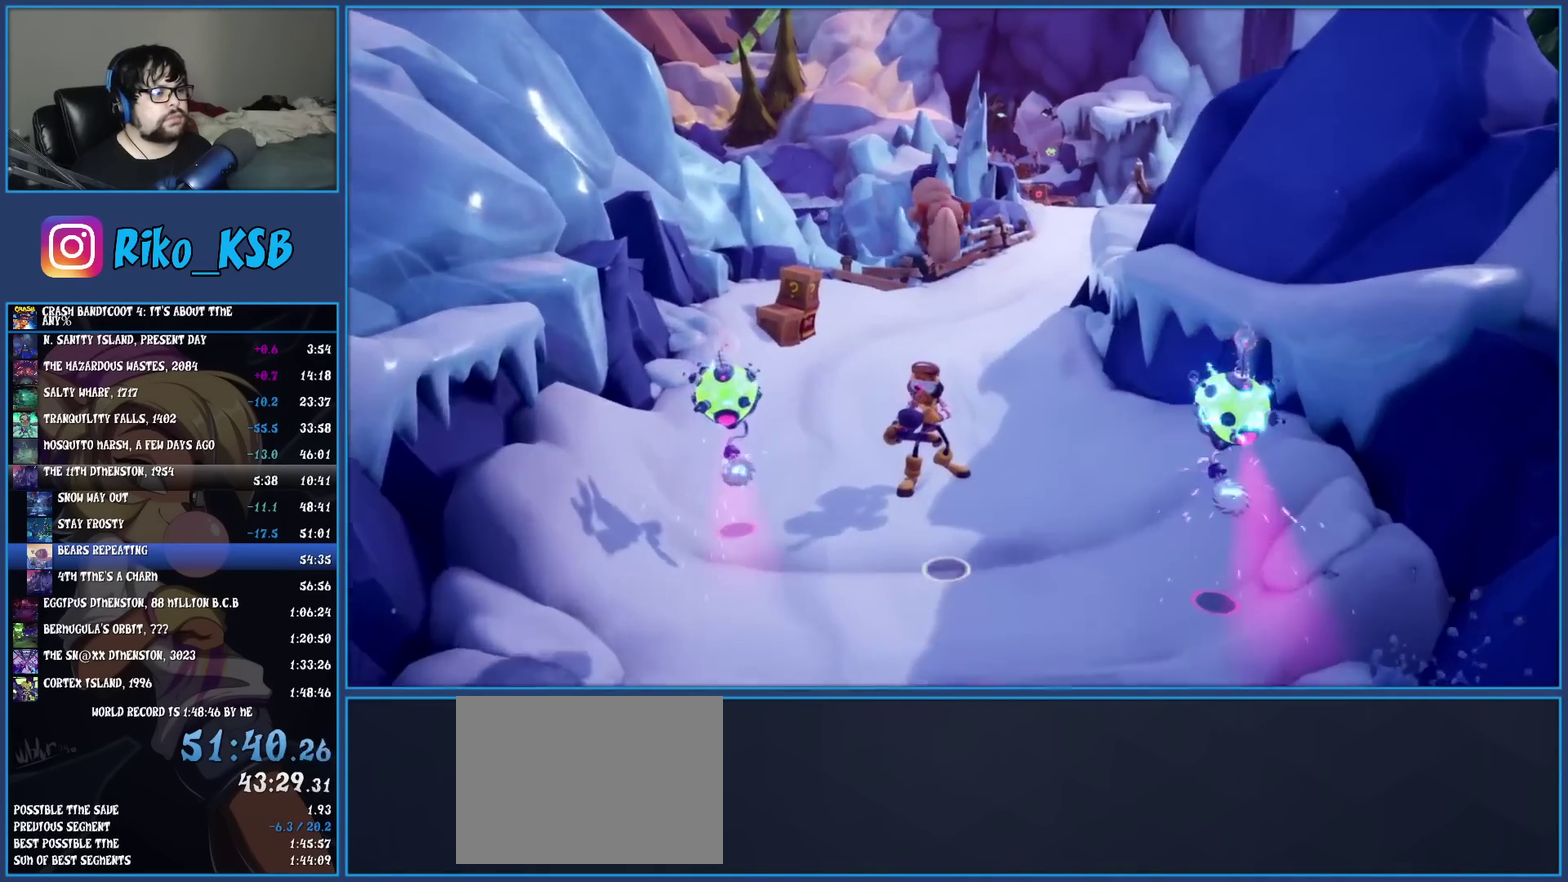
{"buttons": [], "left_stick": "up", "events": [[33, "left_stick", "up-right"], [183, "SQUARE", "up"], [283, "left_stick", "up"], [383, "R1", "down"], [483, "R1", "up"]]}
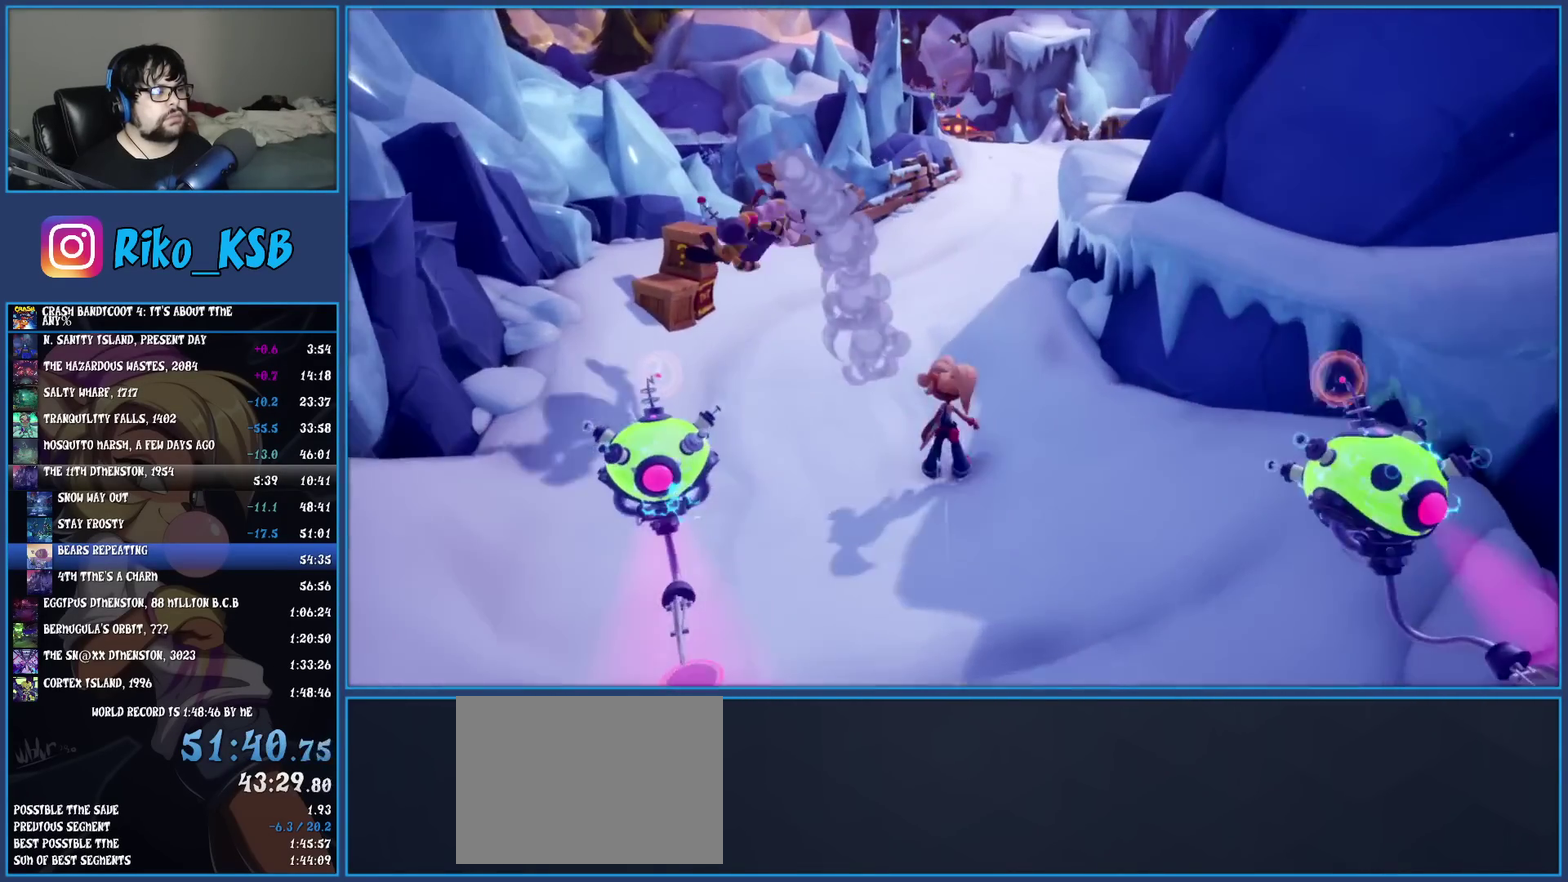
{"buttons": ["SQUARE"], "left_stick": "up", "events": [[50, "SQUARE", "down"], [183, "SQUARE", "up"], [300, "R1", "down"], [417, "R1", "up"], [483, "SQUARE", "down"]]}
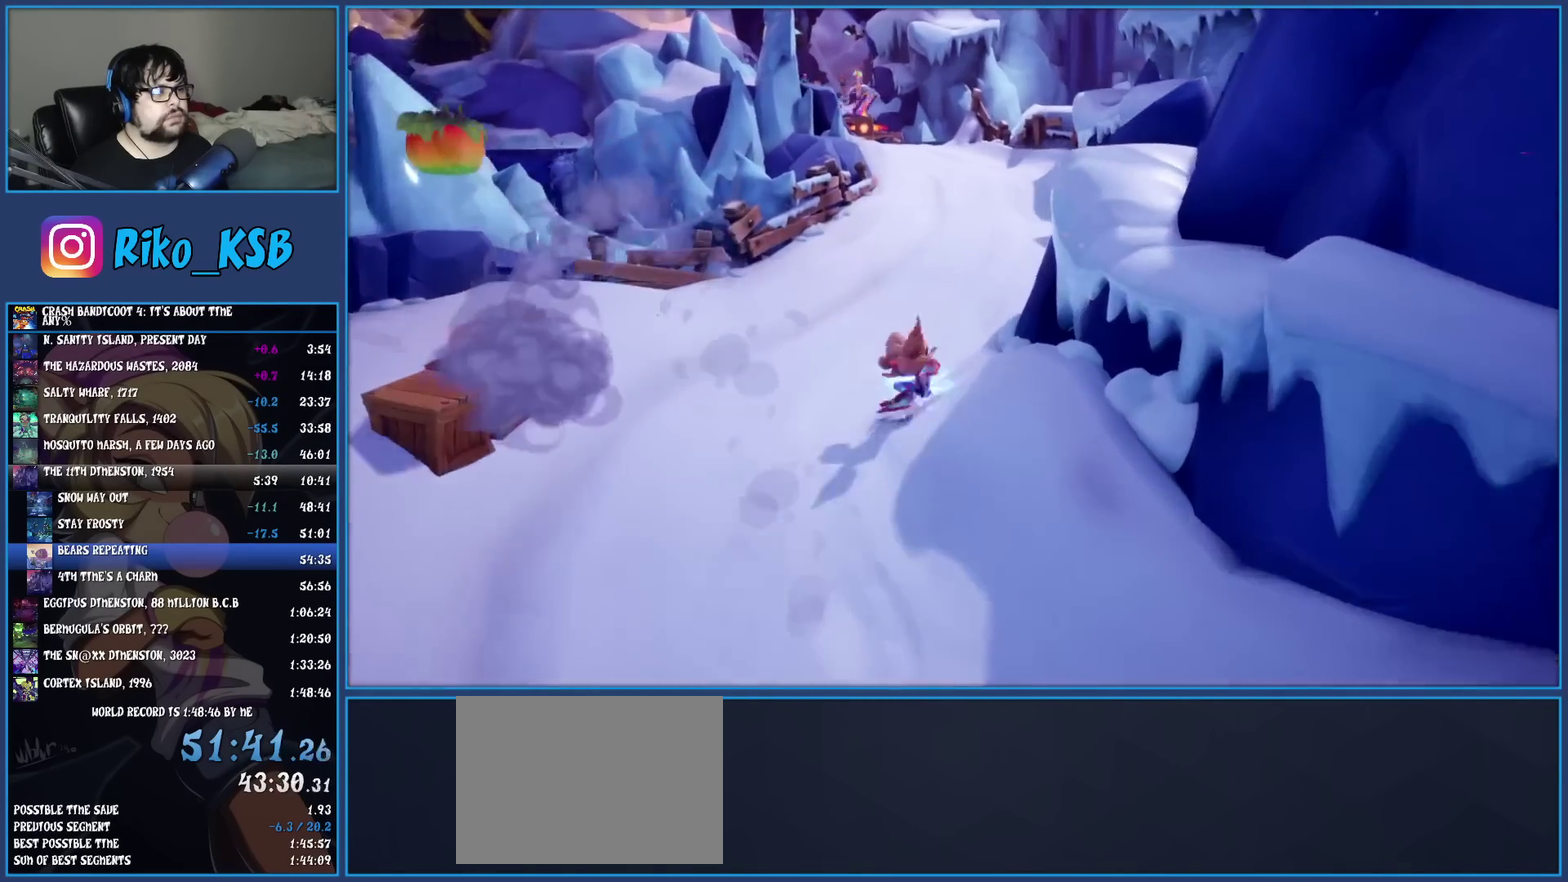
{"buttons": ["SQUARE"], "left_stick": "up", "events": [[100, "SQUARE", "up"], [200, "R1", "down"], [317, "R1", "up"], [383, "SQUARE", "down"]]}
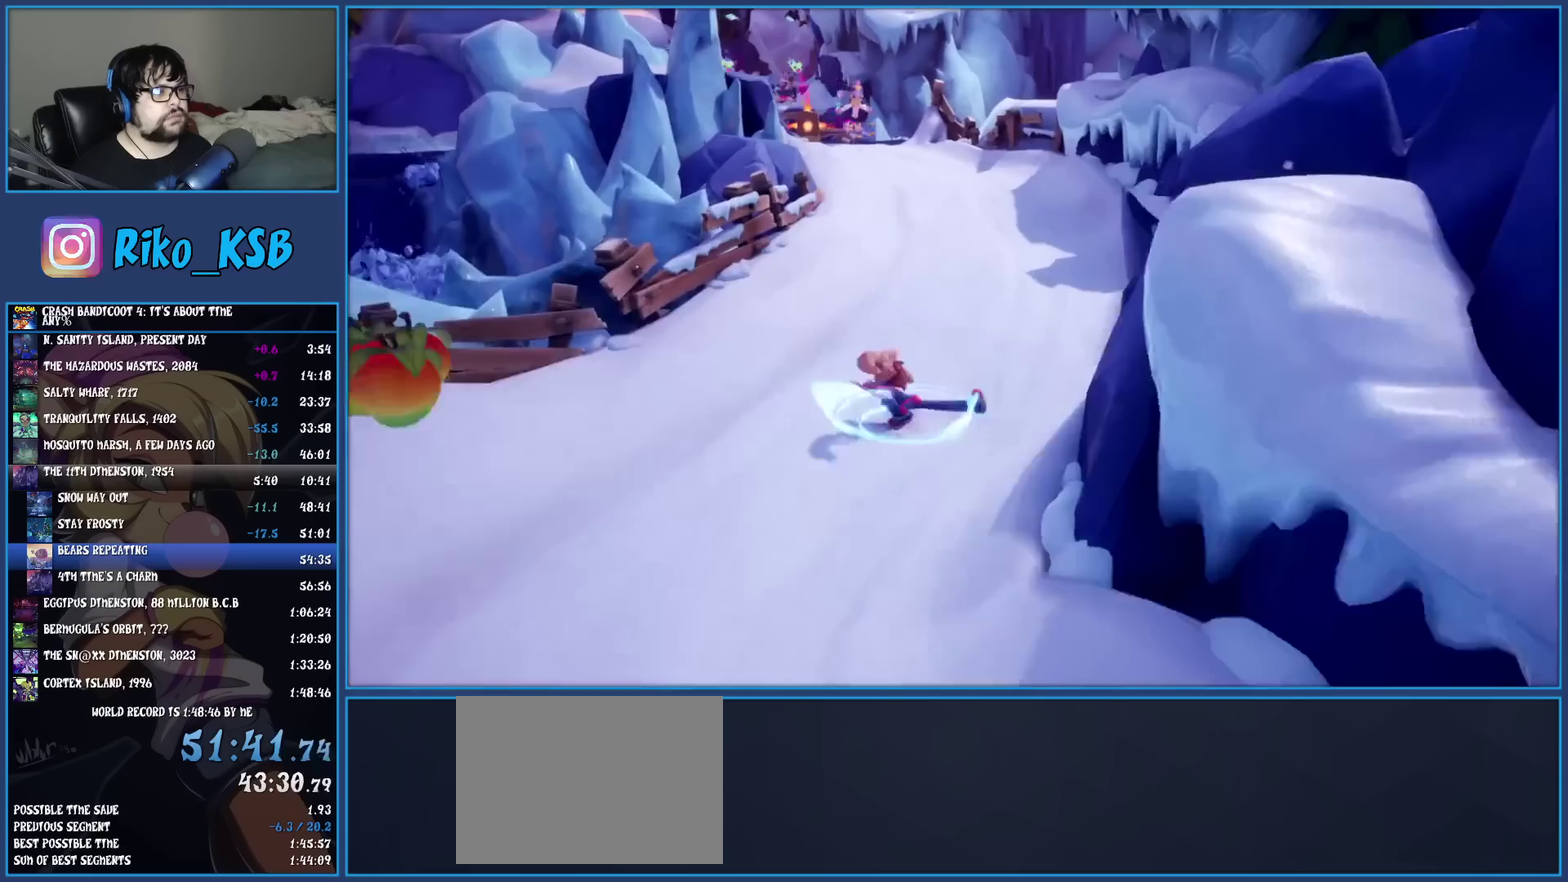
{"buttons": [], "left_stick": "up", "events": [[17, "SQUARE", "up"], [50, "left_stick", "up-left"], [117, "R1", "down"], [233, "R1", "up"], [300, "left_stick", "up"], [317, "SQUARE", "down"], [450, "SQUARE", "up"]]}
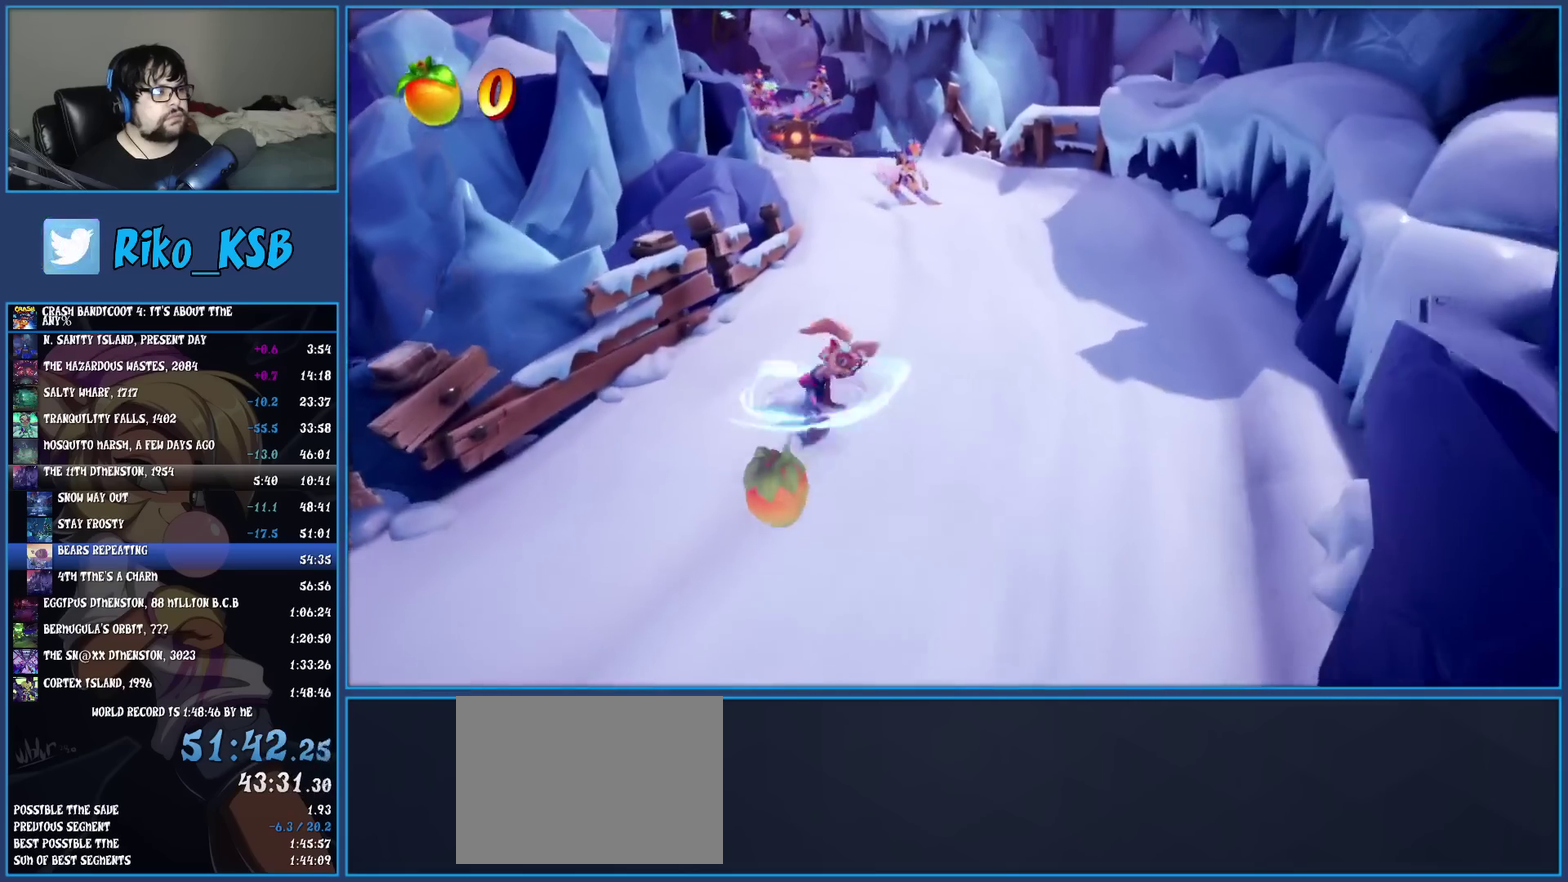
{"buttons": ["R1"], "left_stick": "up-right", "events": [[50, "R1", "down"], [167, "R1", "up"], [250, "SQUARE", "down"], [383, "SQUARE", "up"], [500, "R1", "down"], [500, "left_stick", "up-right"]]}
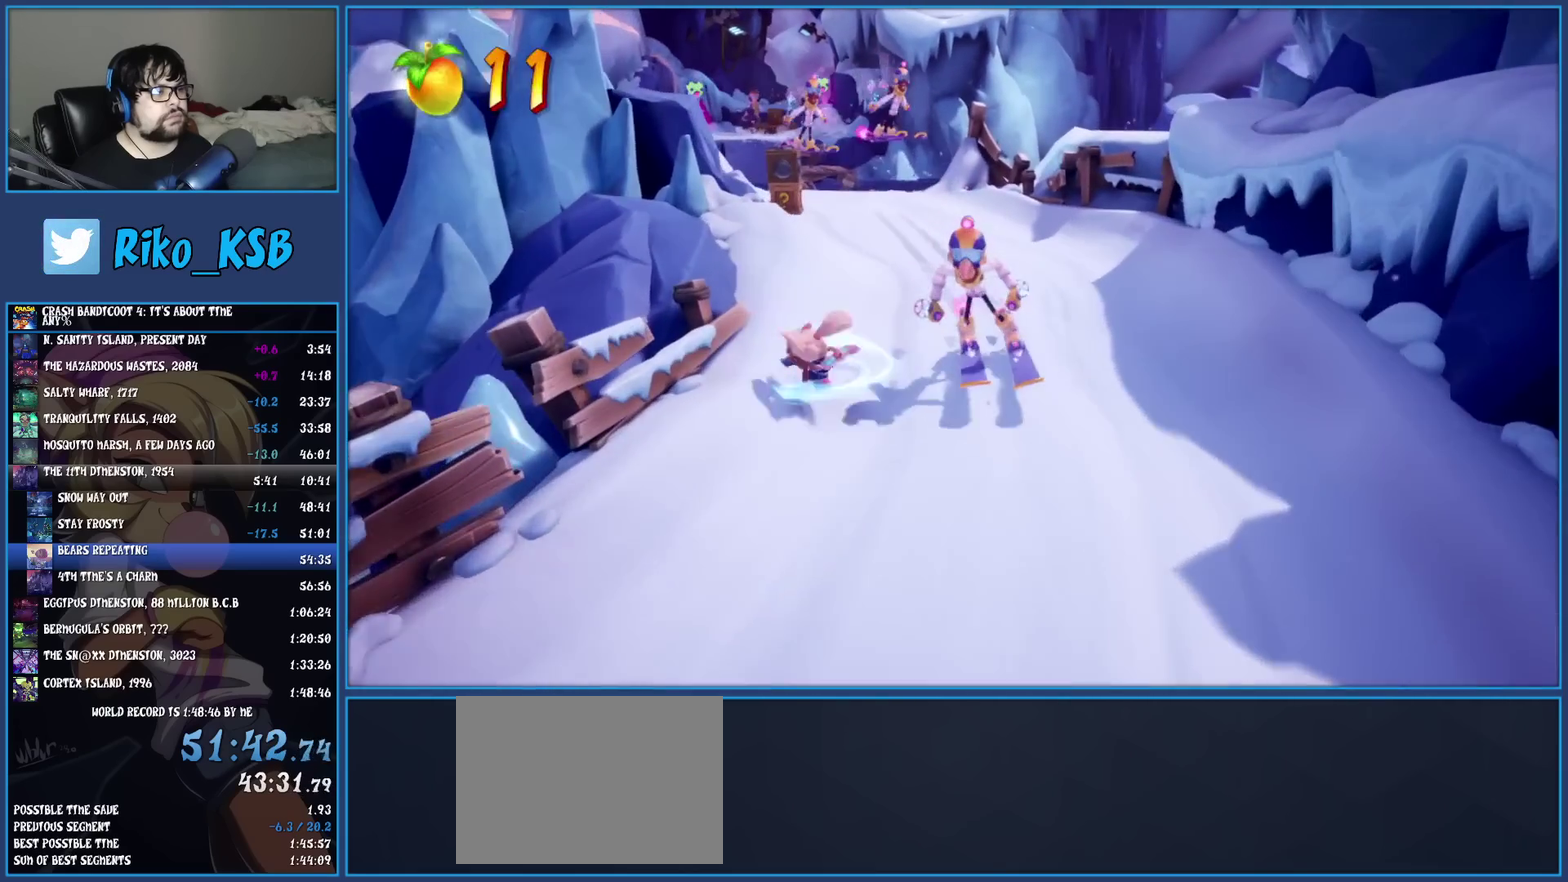
{"buttons": ["R1"], "left_stick": "up", "events": [[133, "R1", "up"], [183, "SQUARE", "down"], [200, "left_stick", "up"], [333, "SQUARE", "up"], [467, "R1", "down"]]}
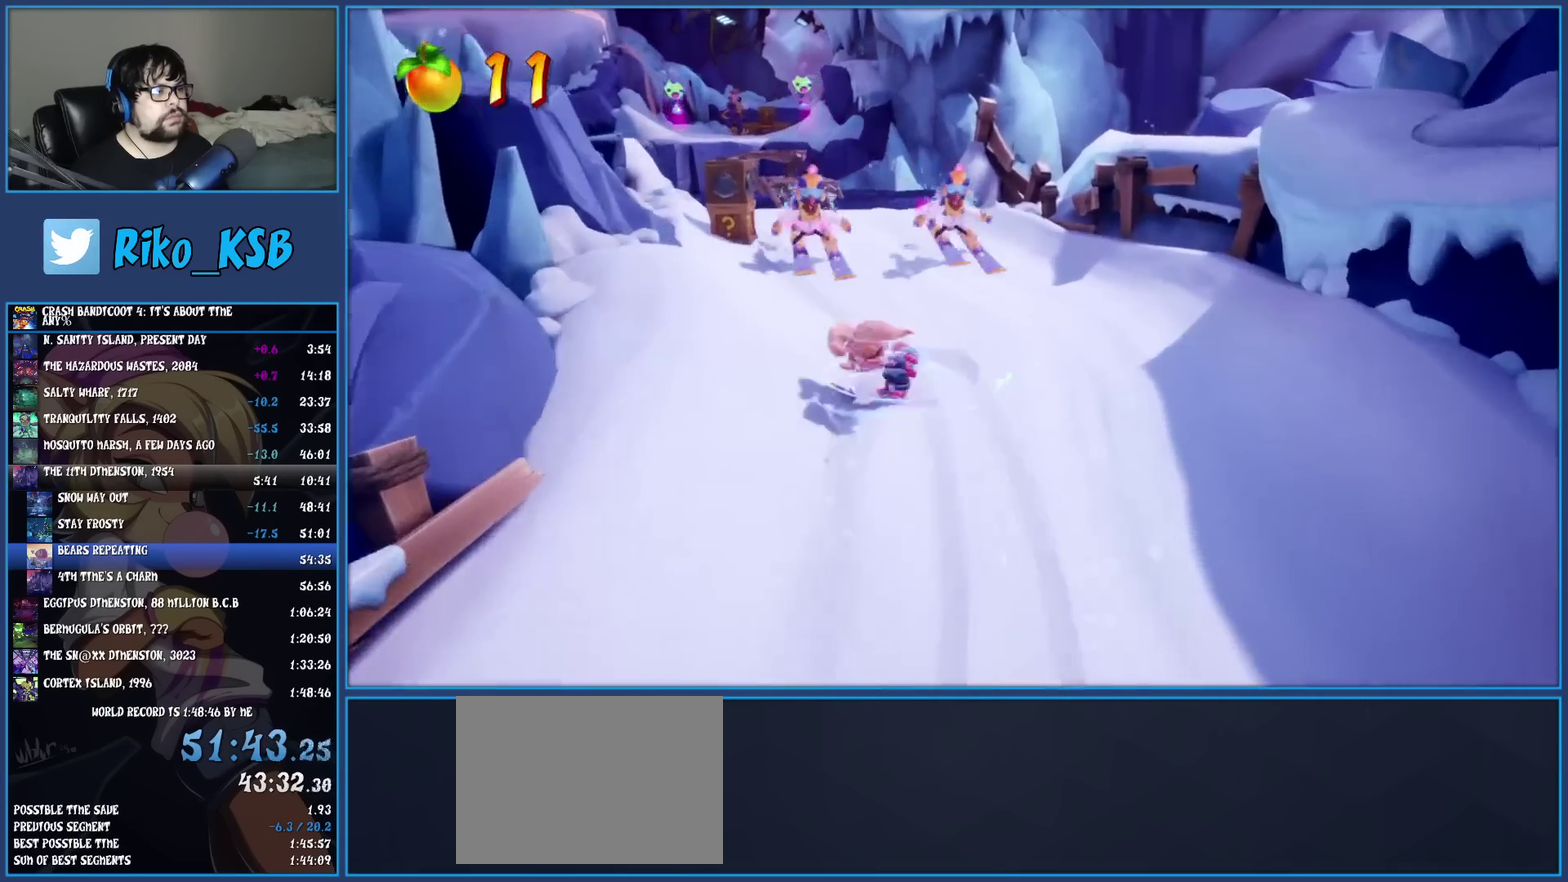
{"buttons": [], "left_stick": "up", "events": [[83, "R1", "up"], [133, "SQUARE", "down"], [300, "SQUARE", "up"], [400, "R1", "down"], [500, "R1", "up"]]}
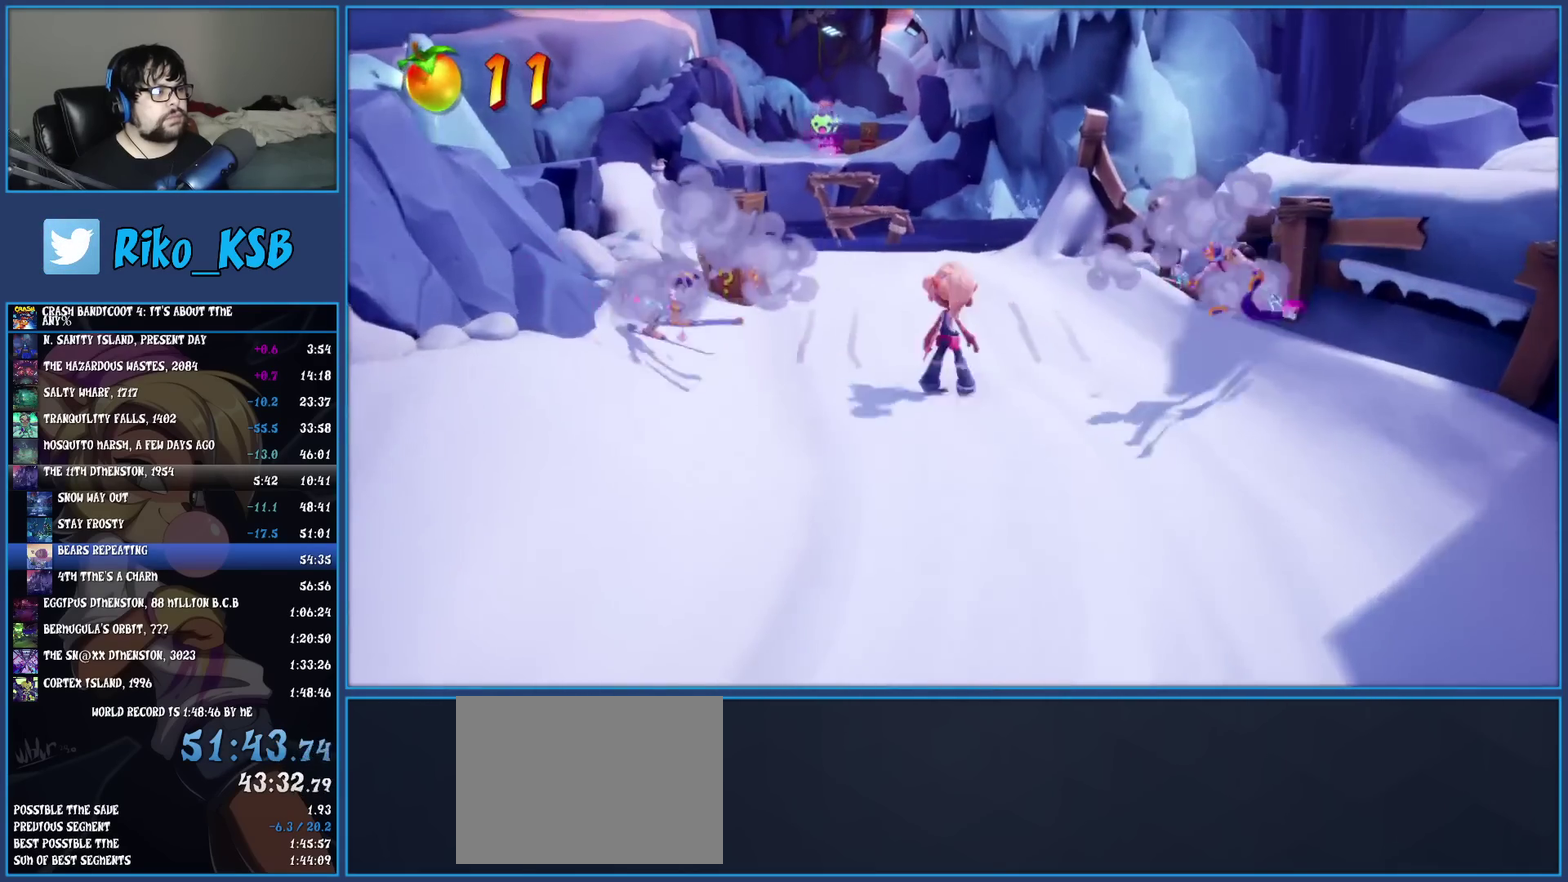
{"buttons": ["CROSS", "SQUARE"], "left_stick": "up-left", "events": [[83, "SQUARE", "down"], [217, "SQUARE", "up"], [317, "R1", "down"], [433, "R1", "up"], [467, "SQUARE", "down"], [483, "left_stick", "up-left"], [500, "CROSS", "down"]]}
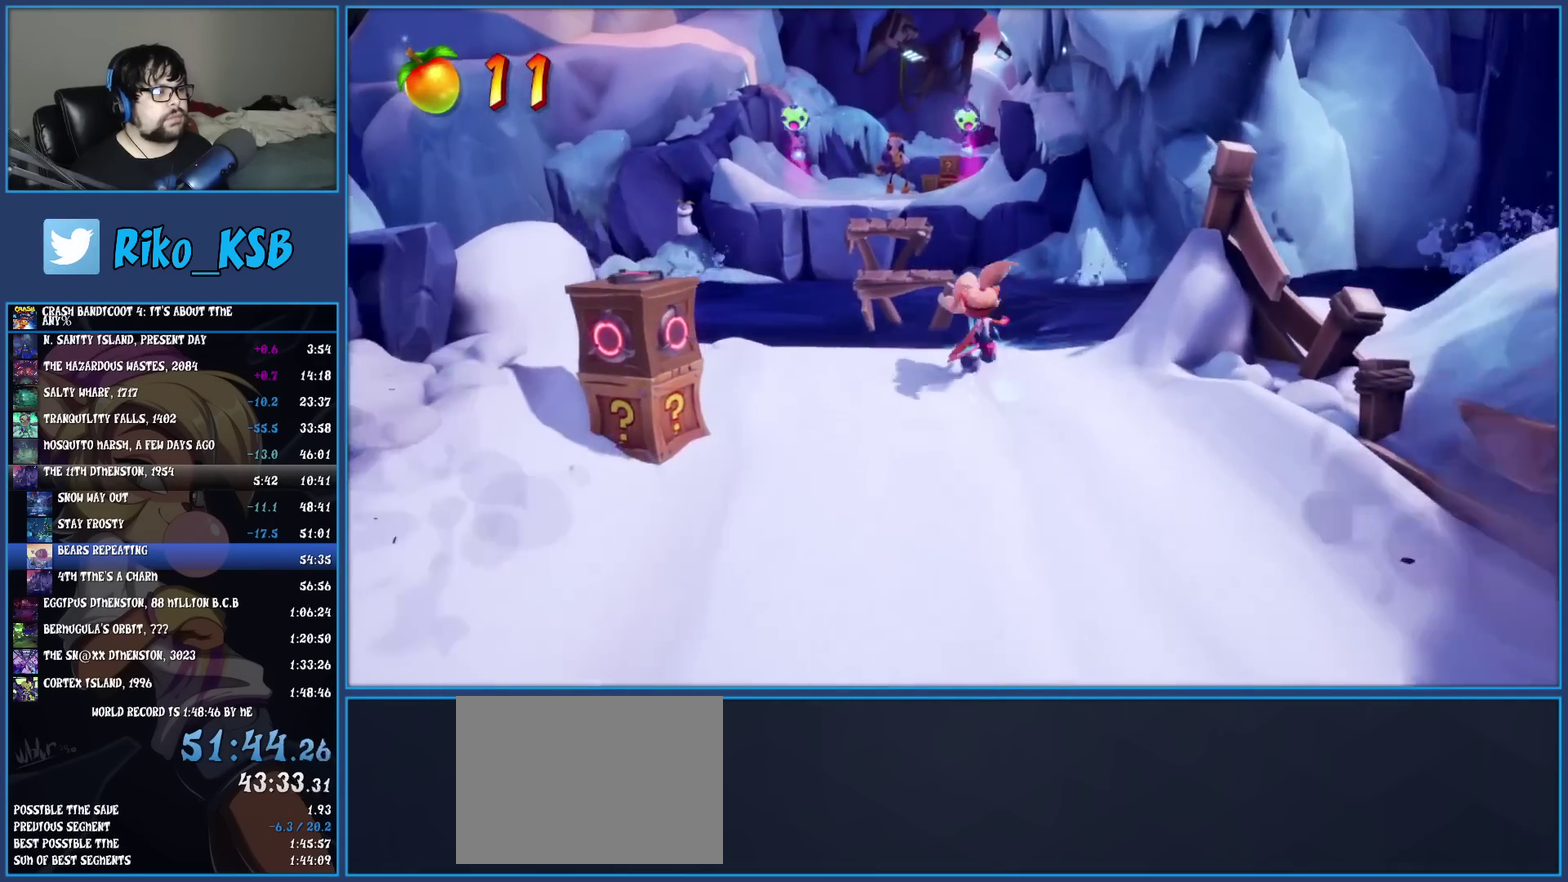
{"buttons": [], "left_stick": "up-left", "events": [[67, "SQUARE", "up"], [83, "CROSS", "up"], [317, "left_stick", "down-right"], [500, "left_stick", "up-left"]]}
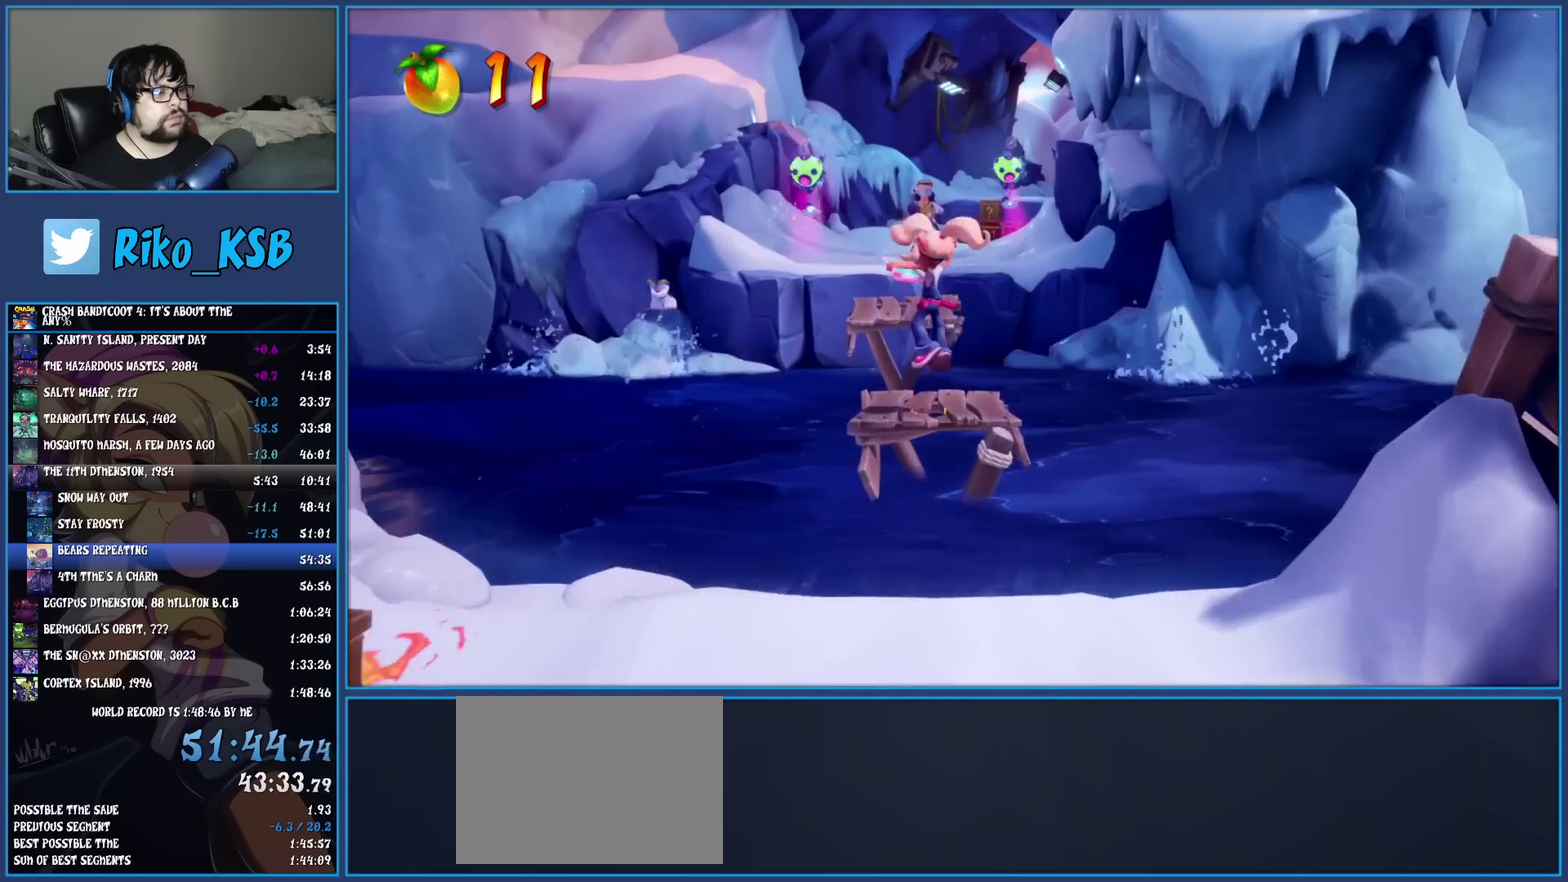
{"buttons": [], "left_stick": "up-right"}
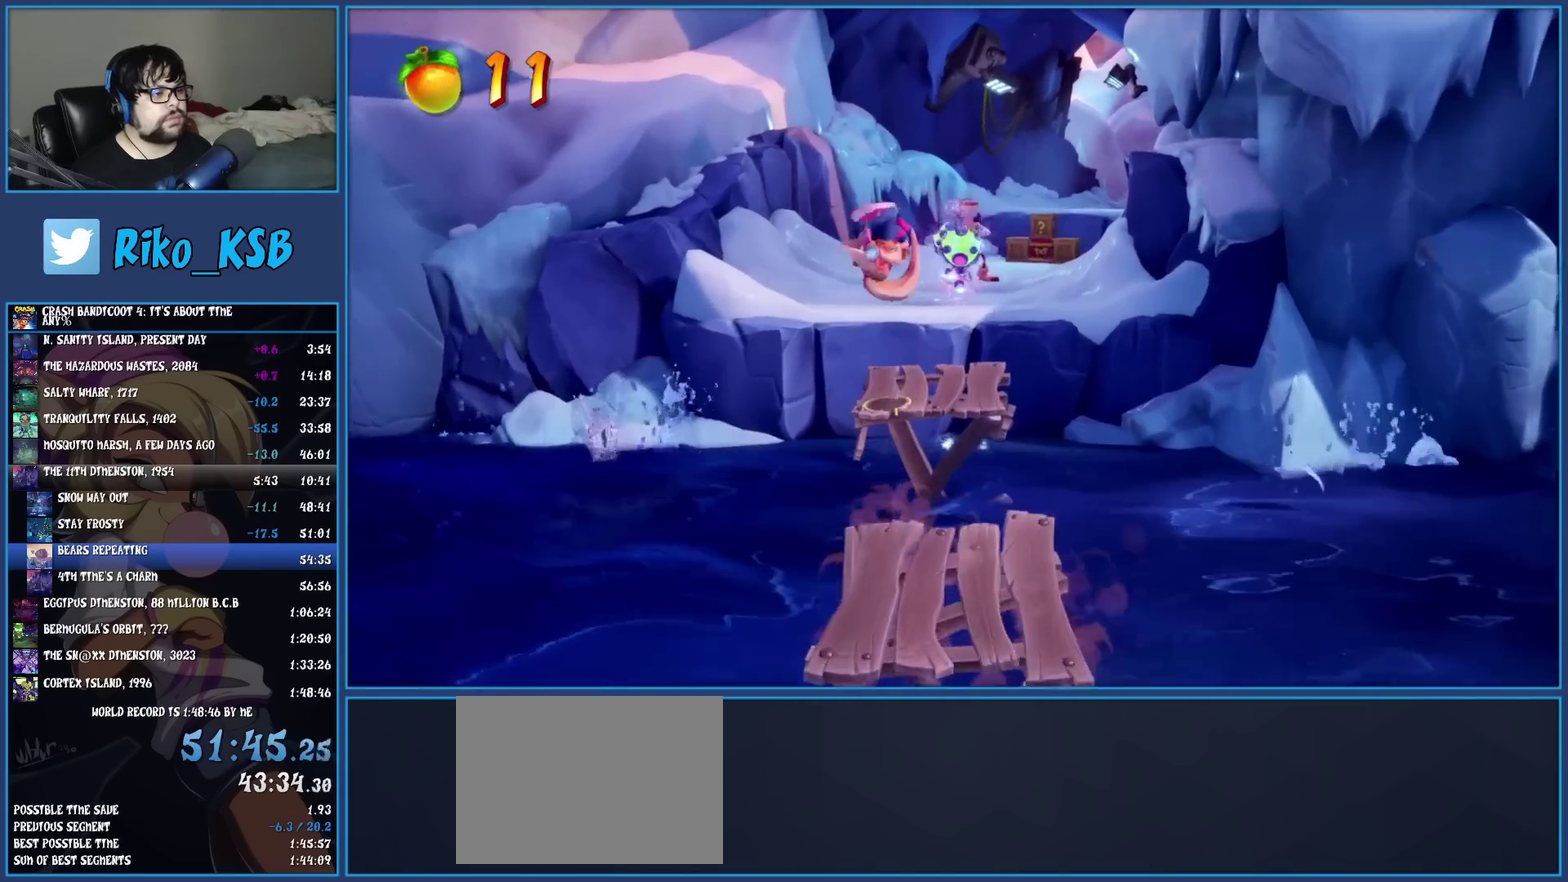
{"buttons": ["CROSS"], "left_stick": "up"}
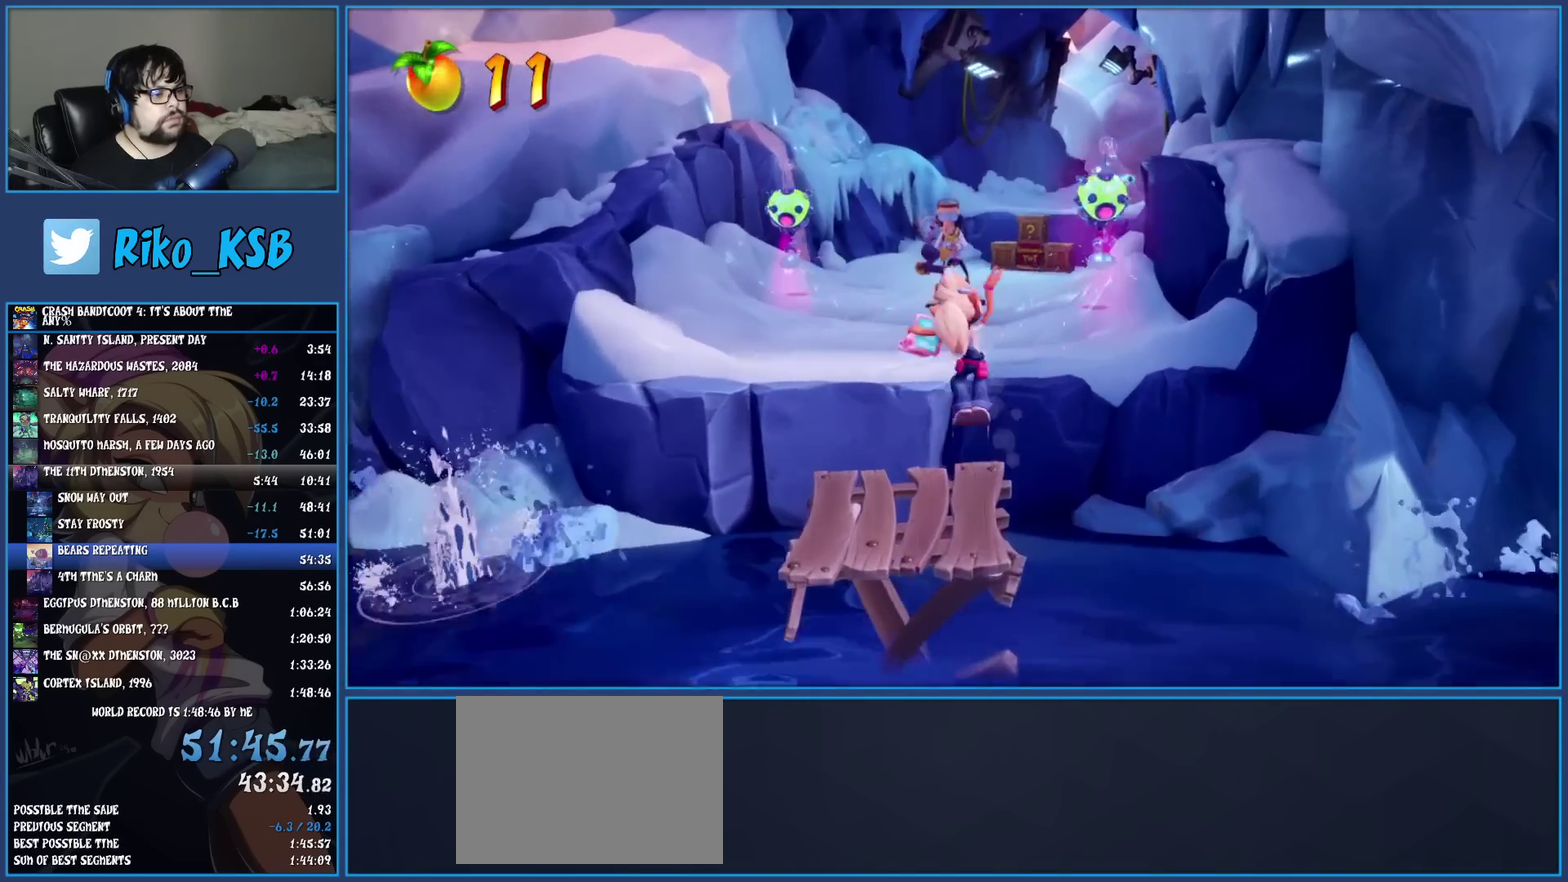
{"buttons": ["R1"], "left_stick": "up-right", "events": [[83, "left_stick", "up-left"], [200, "CROSS", "up"], [283, "left_stick", "up"], [467, "R1", "down"], [467, "left_stick", "up-right"]]}
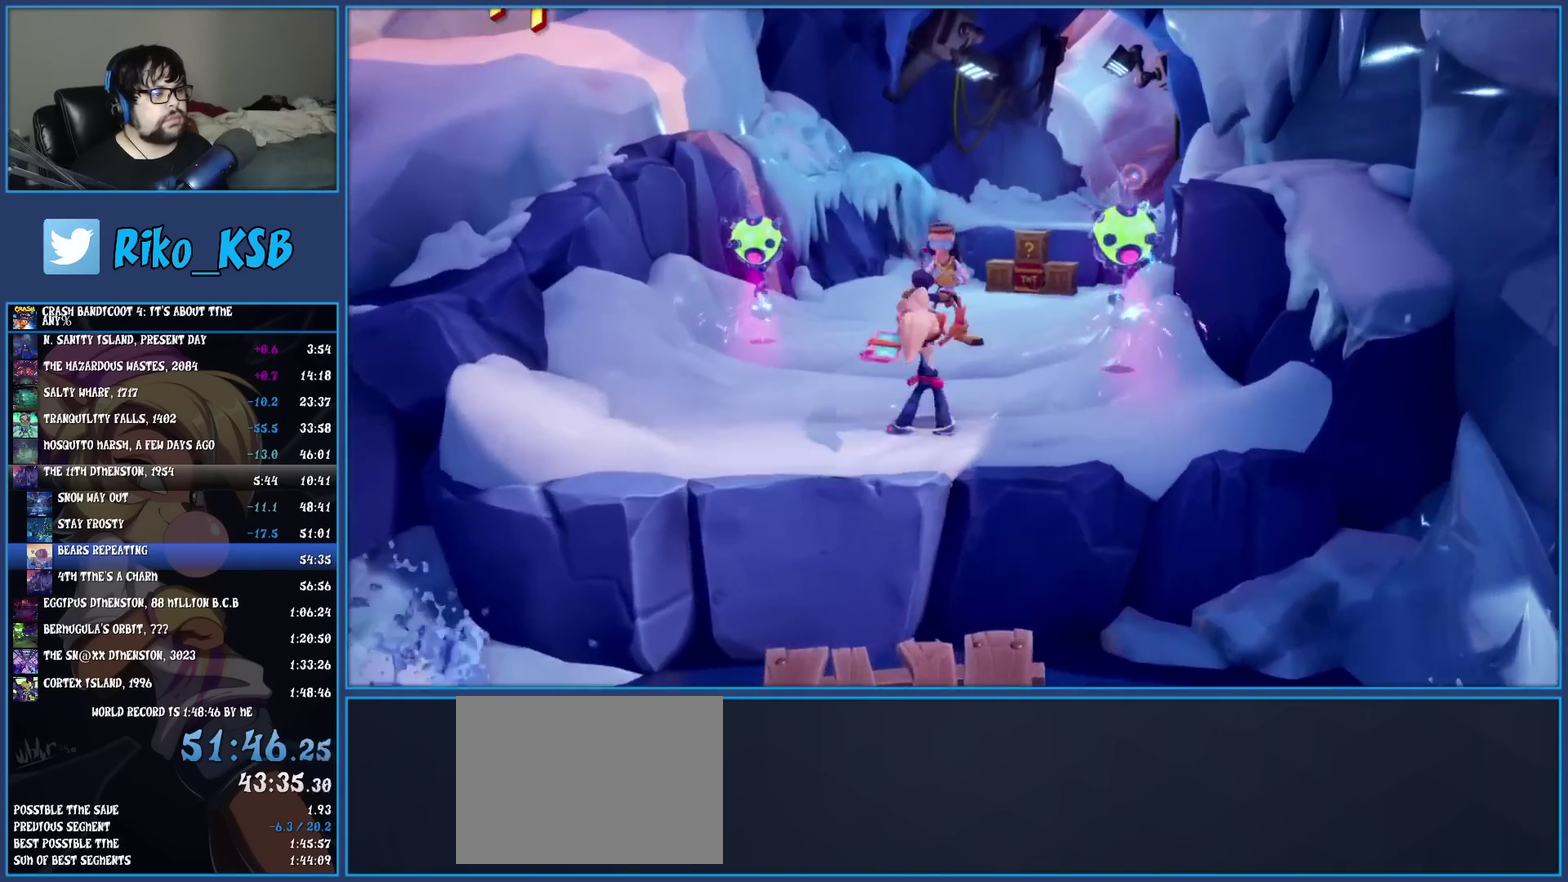
{"buttons": ["R1"], "left_stick": "up-right", "events": [[83, "R1", "up"], [150, "SQUARE", "down"], [333, "SQUARE", "up"], [450, "R1", "down"]]}
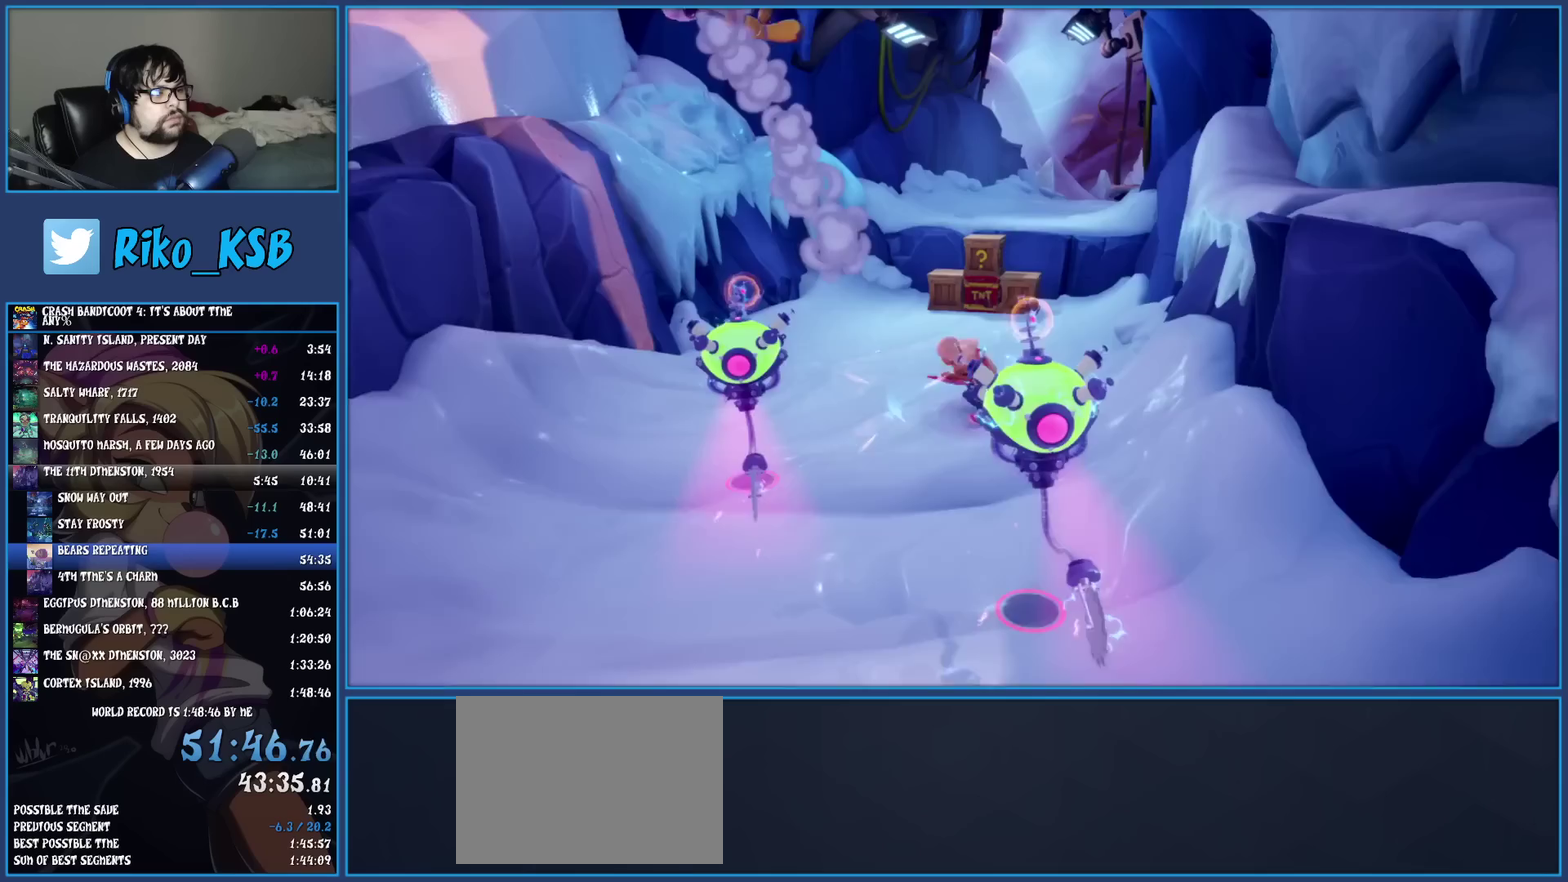
{"buttons": [], "left_stick": "up", "events": [[83, "R1", "up"], [133, "left_stick", "up"], [150, "SQUARE", "down"], [317, "SQUARE", "up"]]}
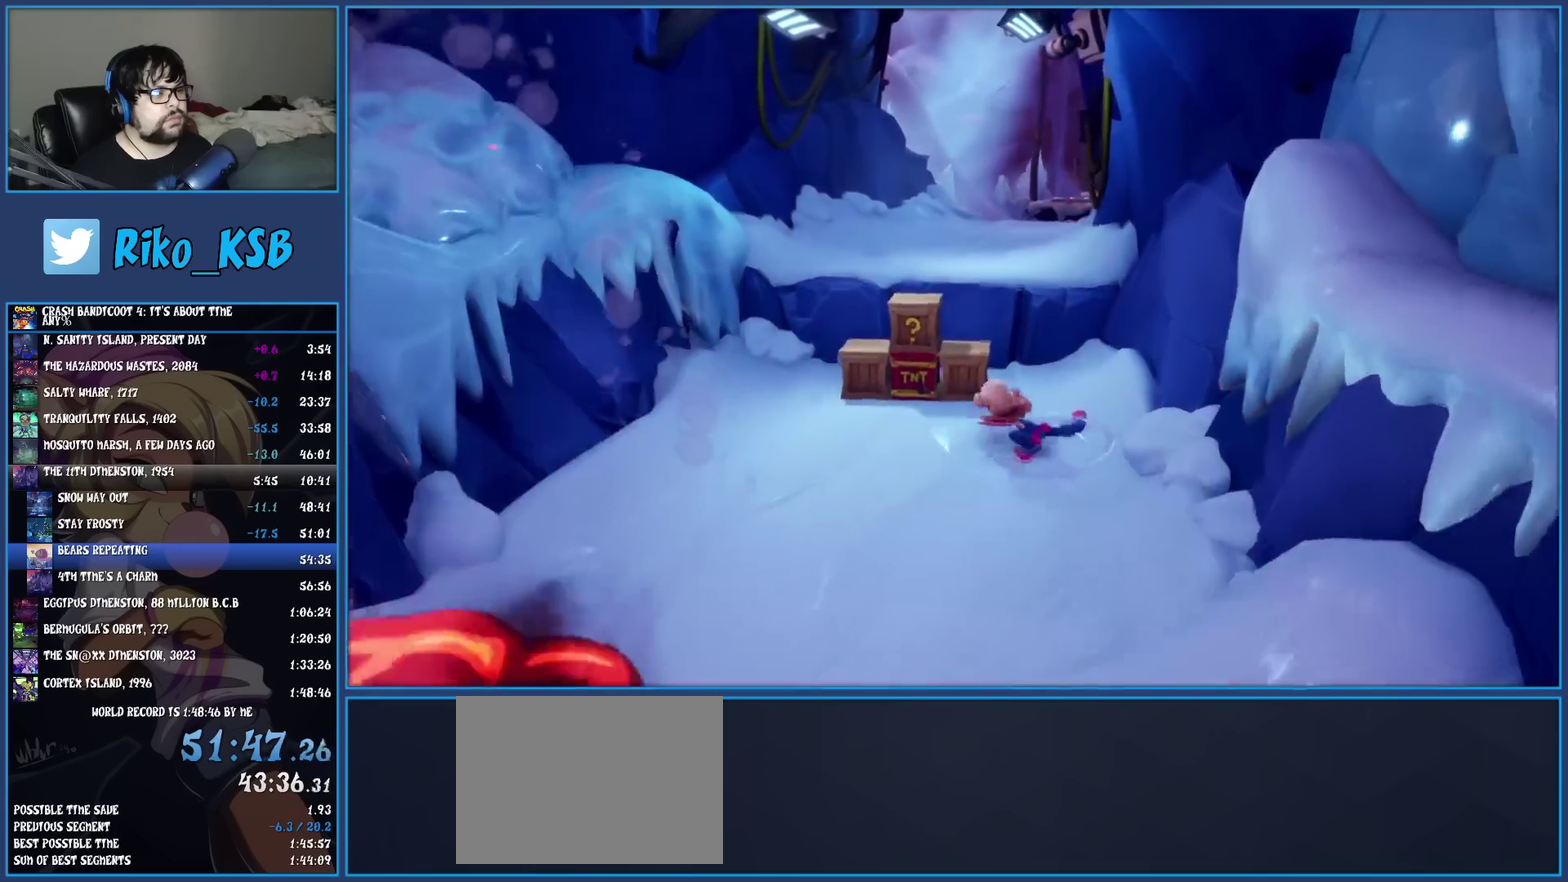
{"buttons": [], "left_stick": "up", "events": [[33, "CROSS", "down"], [417, "CROSS", "up"]]}
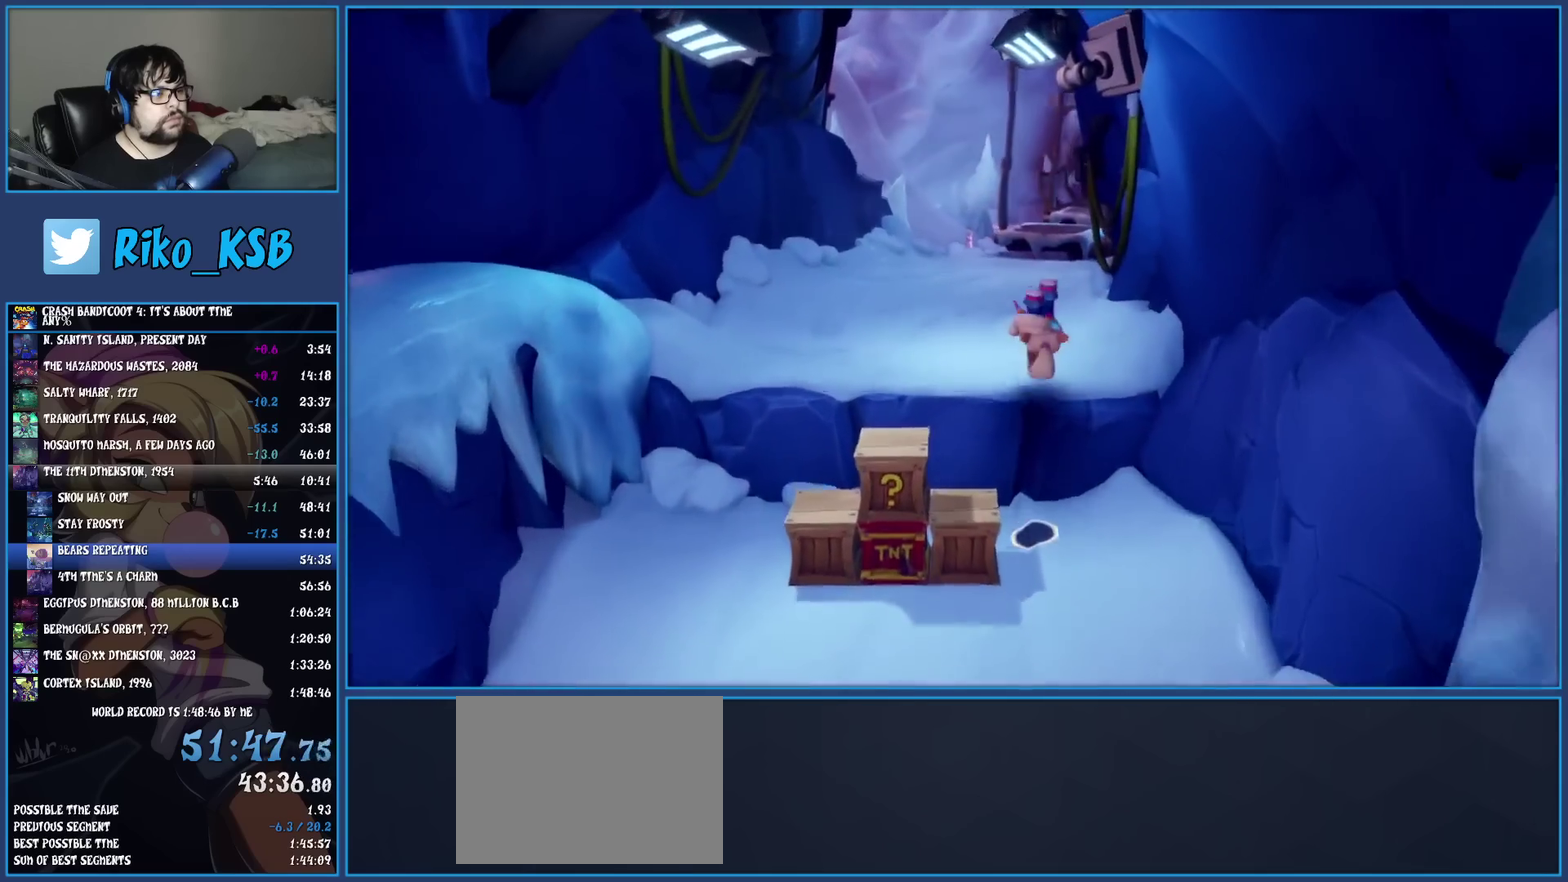
{"buttons": [], "left_stick": "up", "events": [[133, "R1", "down"], [250, "R1", "up"], [333, "SQUARE", "down"], [467, "SQUARE", "up"]]}
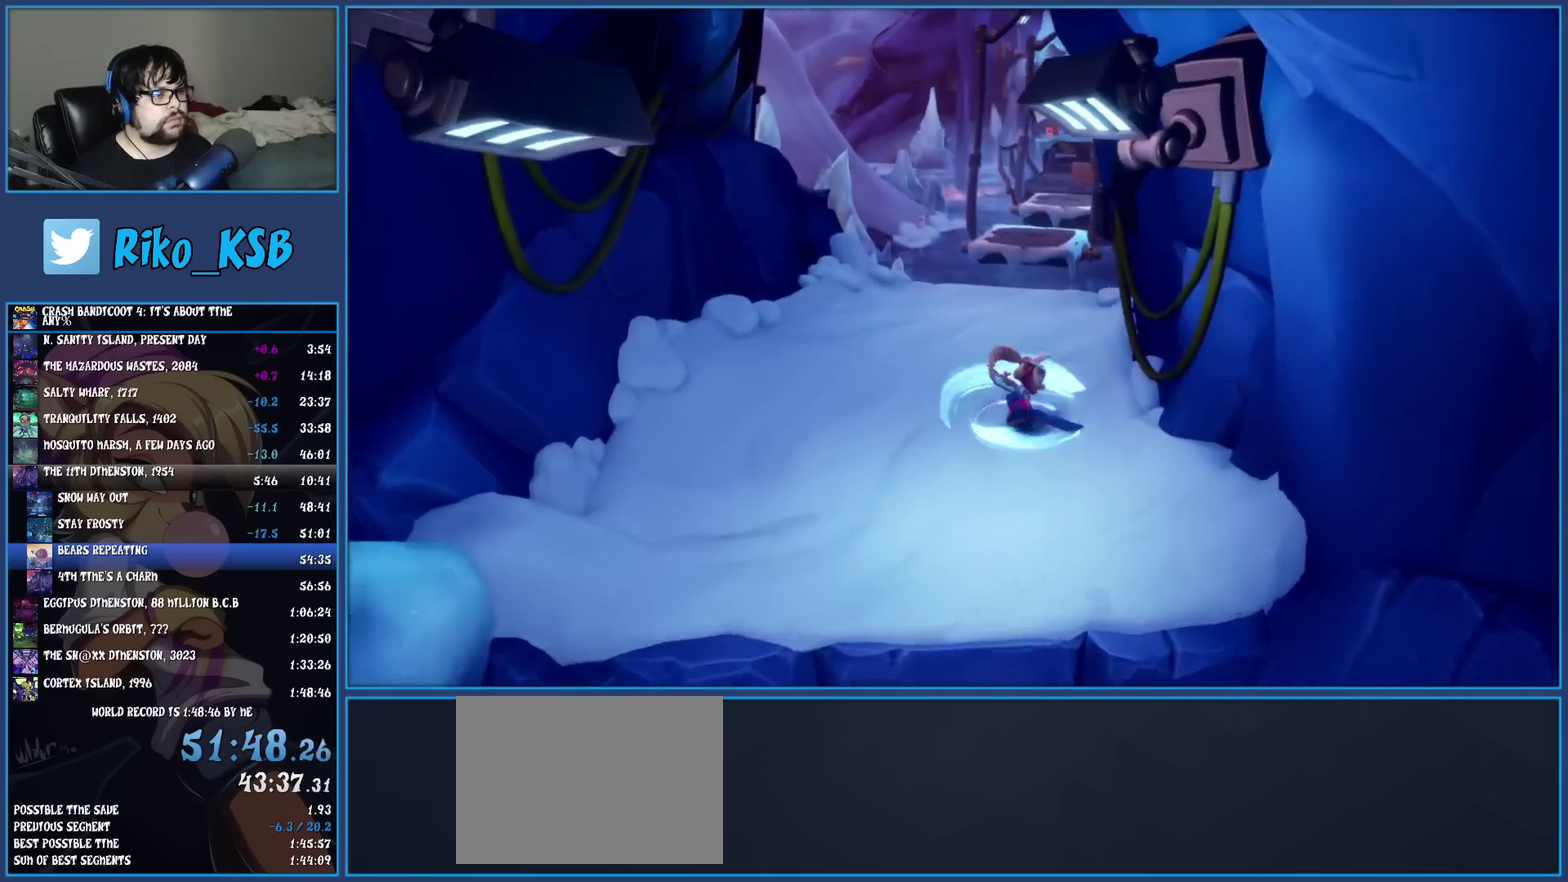
{"buttons": ["R1"], "left_stick": "up", "events": [[83, "R1", "down"], [183, "R1", "up"], [250, "SQUARE", "down"], [367, "SQUARE", "up"], [483, "R1", "down"]]}
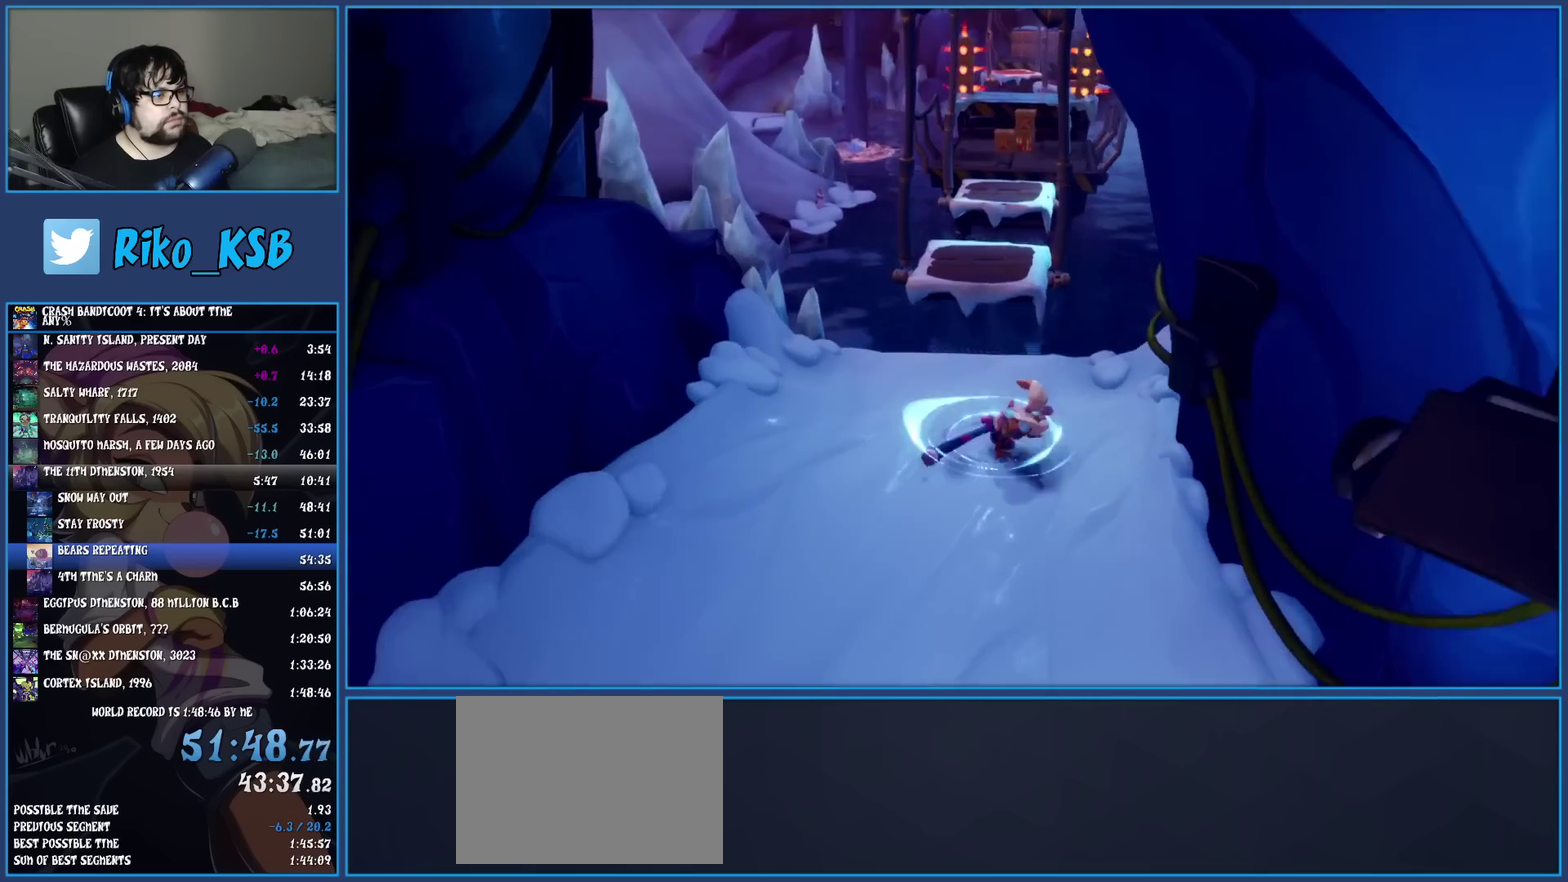
{"buttons": [], "left_stick": "up", "events": [[83, "R1", "up"], [133, "SQUARE", "down"], [183, "CROSS", "down"], [233, "SQUARE", "up"], [250, "CROSS", "up"]]}
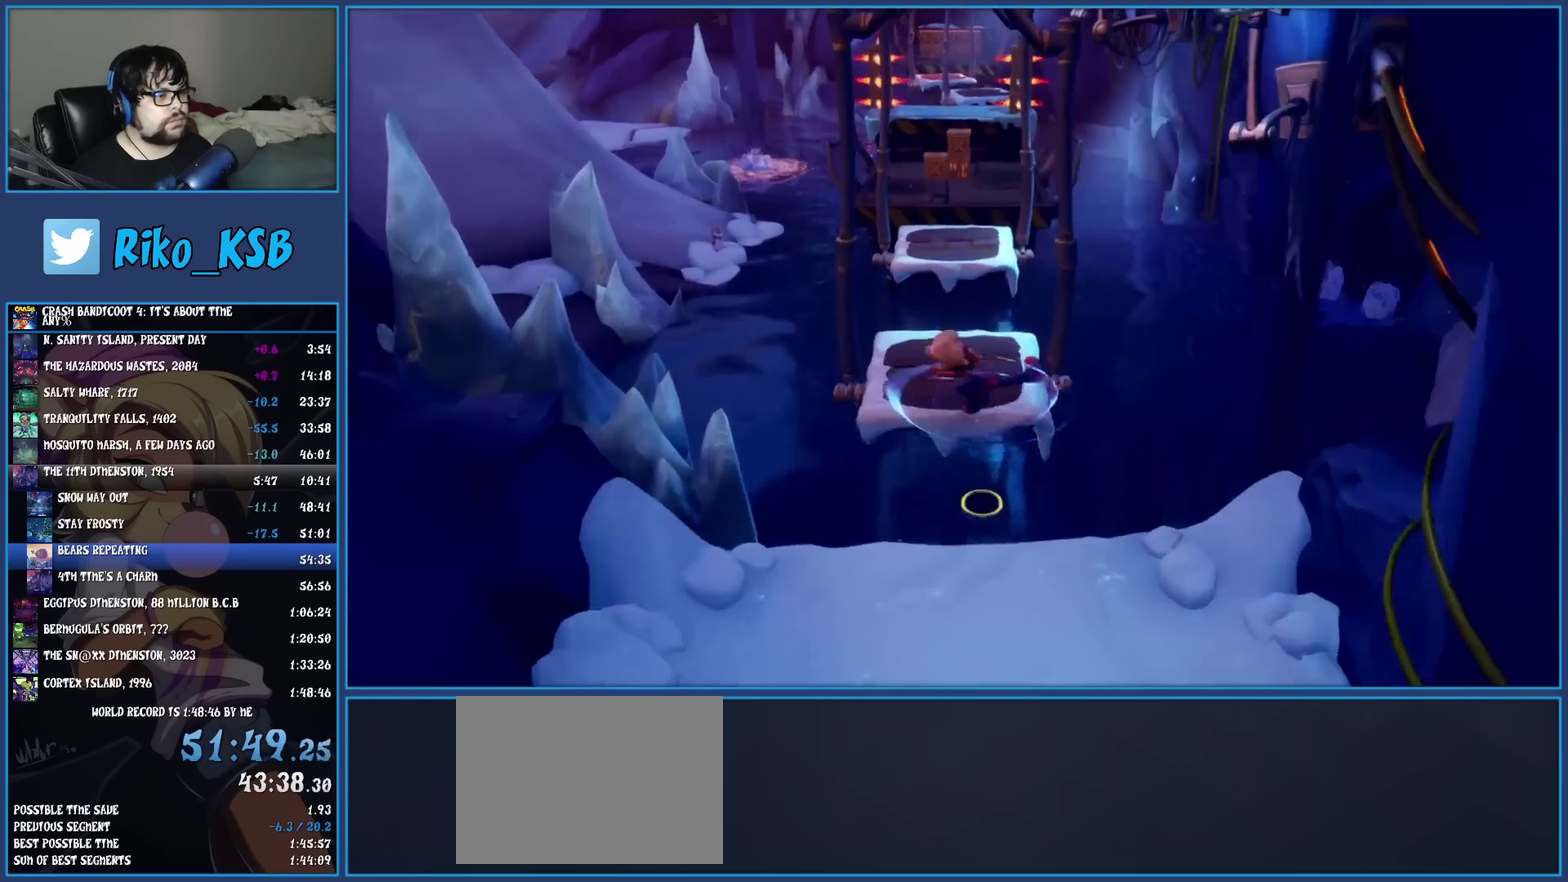
{"buttons": ["CROSS", "SQUARE"], "left_stick": "up", "events": [[267, "R1", "down"], [383, "R1", "up"], [433, "SQUARE", "down"], [467, "CROSS", "down"]]}
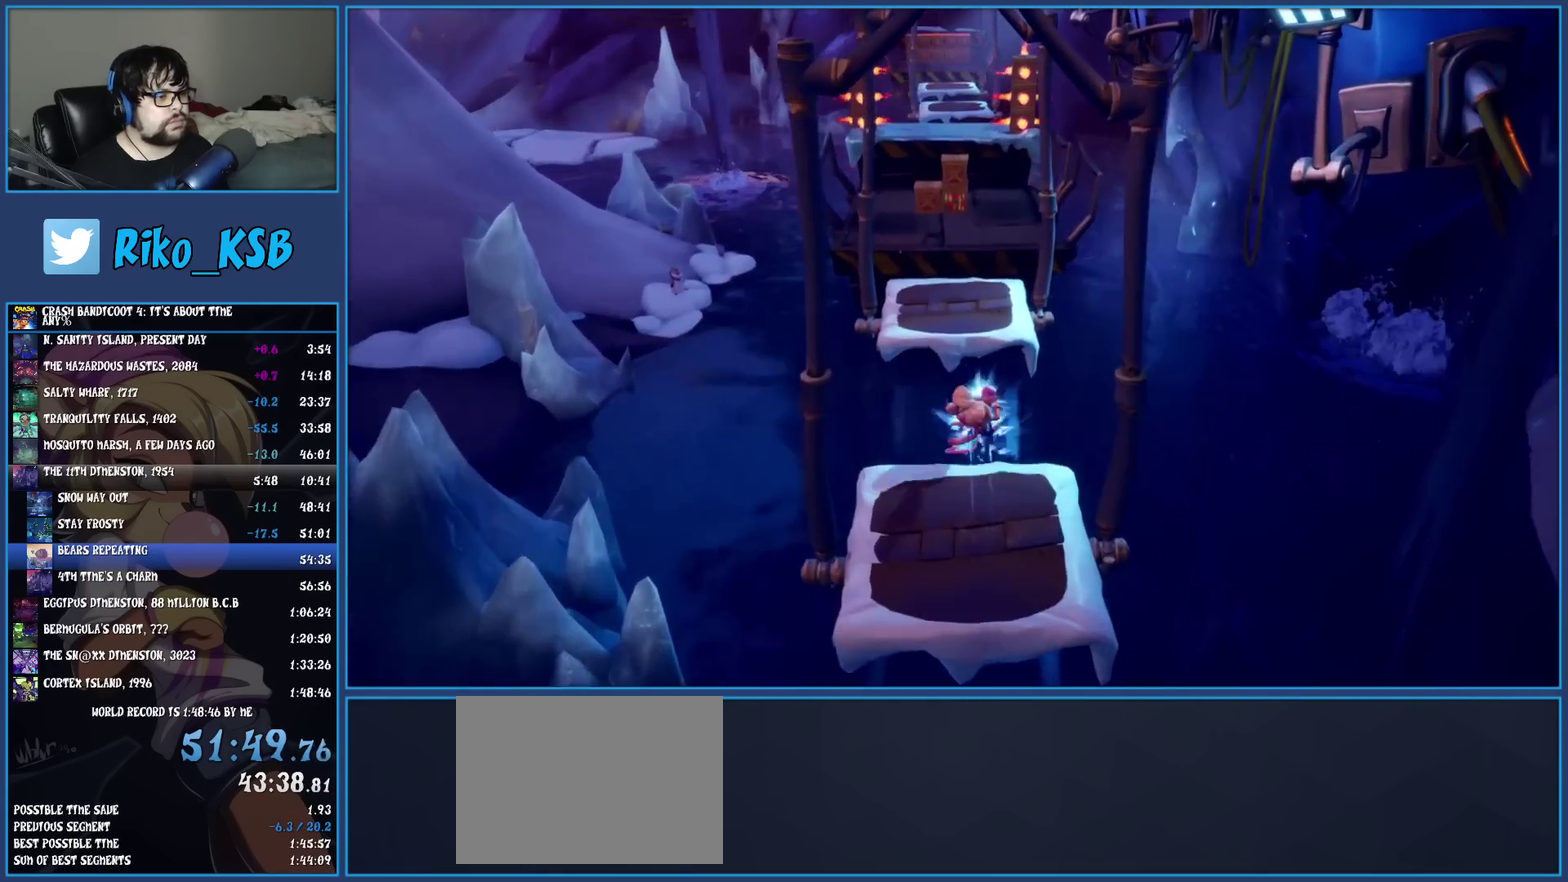
{"buttons": [], "left_stick": "up", "events": [[33, "SQUARE", "up"], [50, "CROSS", "up"]]}
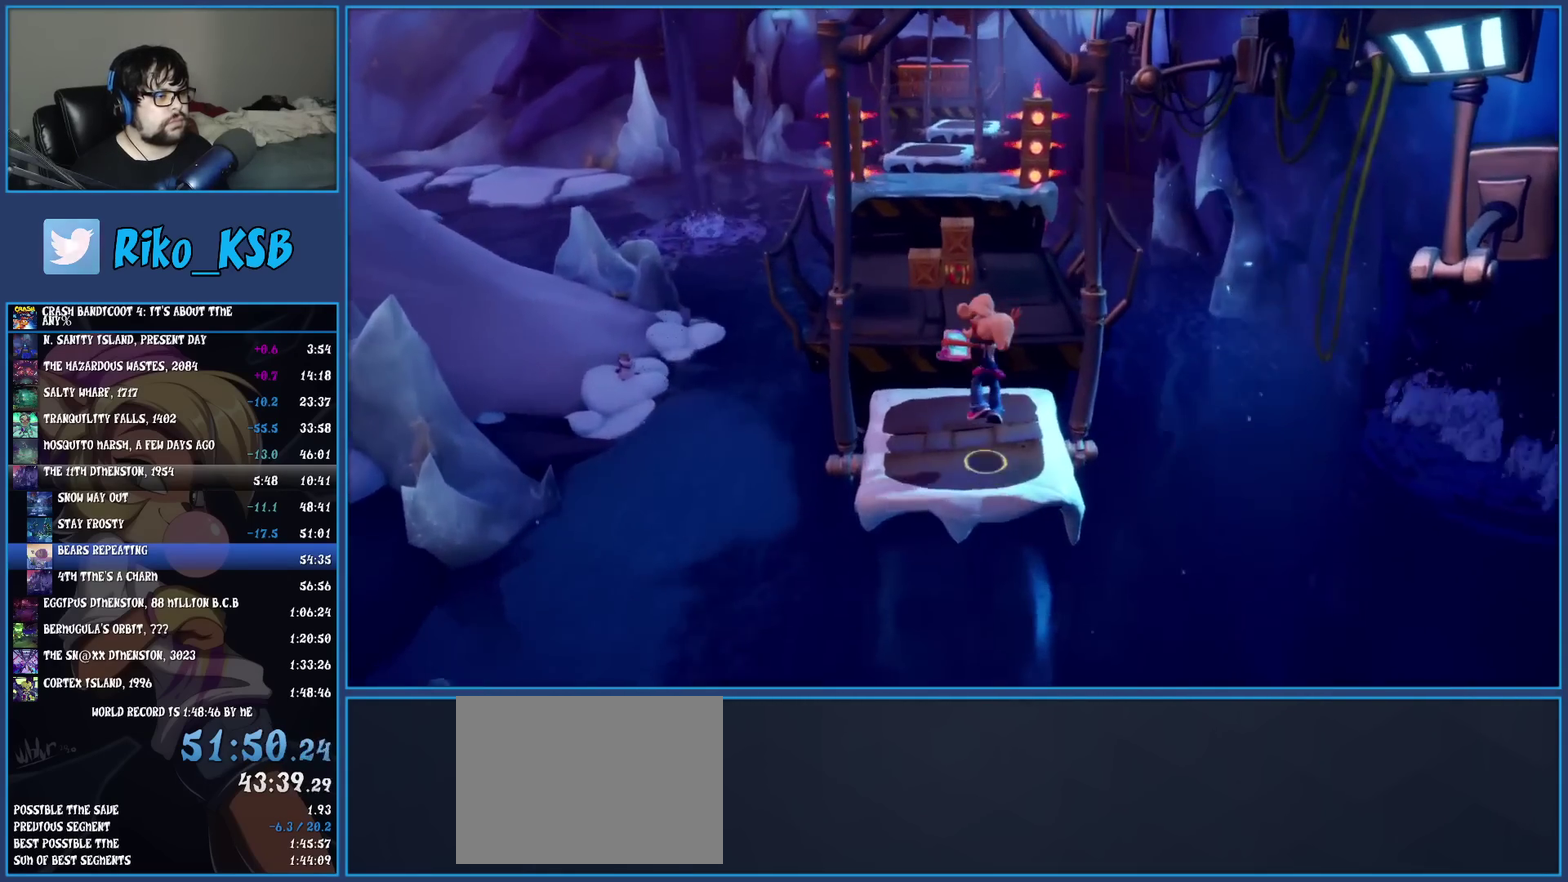
{"buttons": [], "left_stick": "up-left", "events": [[167, "R1", "down"], [267, "R1", "up"], [300, "SQUARE", "down"], [300, "left_stick", "up-left"], [350, "CROSS", "down"], [433, "CROSS", "up"], [433, "SQUARE", "up"]]}
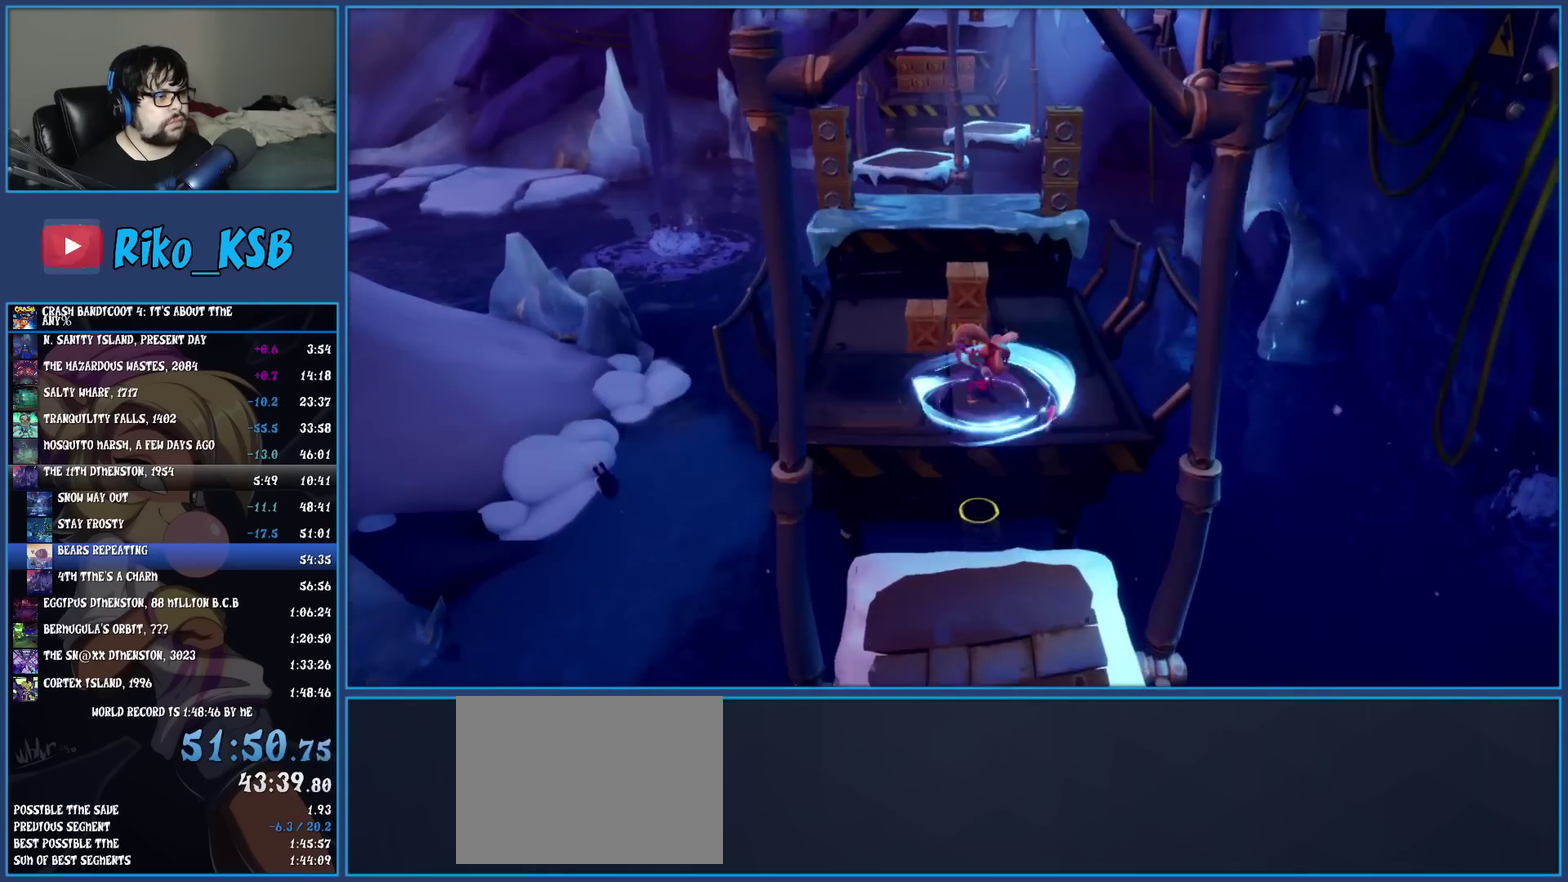
{"buttons": [], "left_stick": "up", "events": [[200, "left_stick", "down-right"], [367, "left_stick", "up-left"], [483, "left_stick", "up"]]}
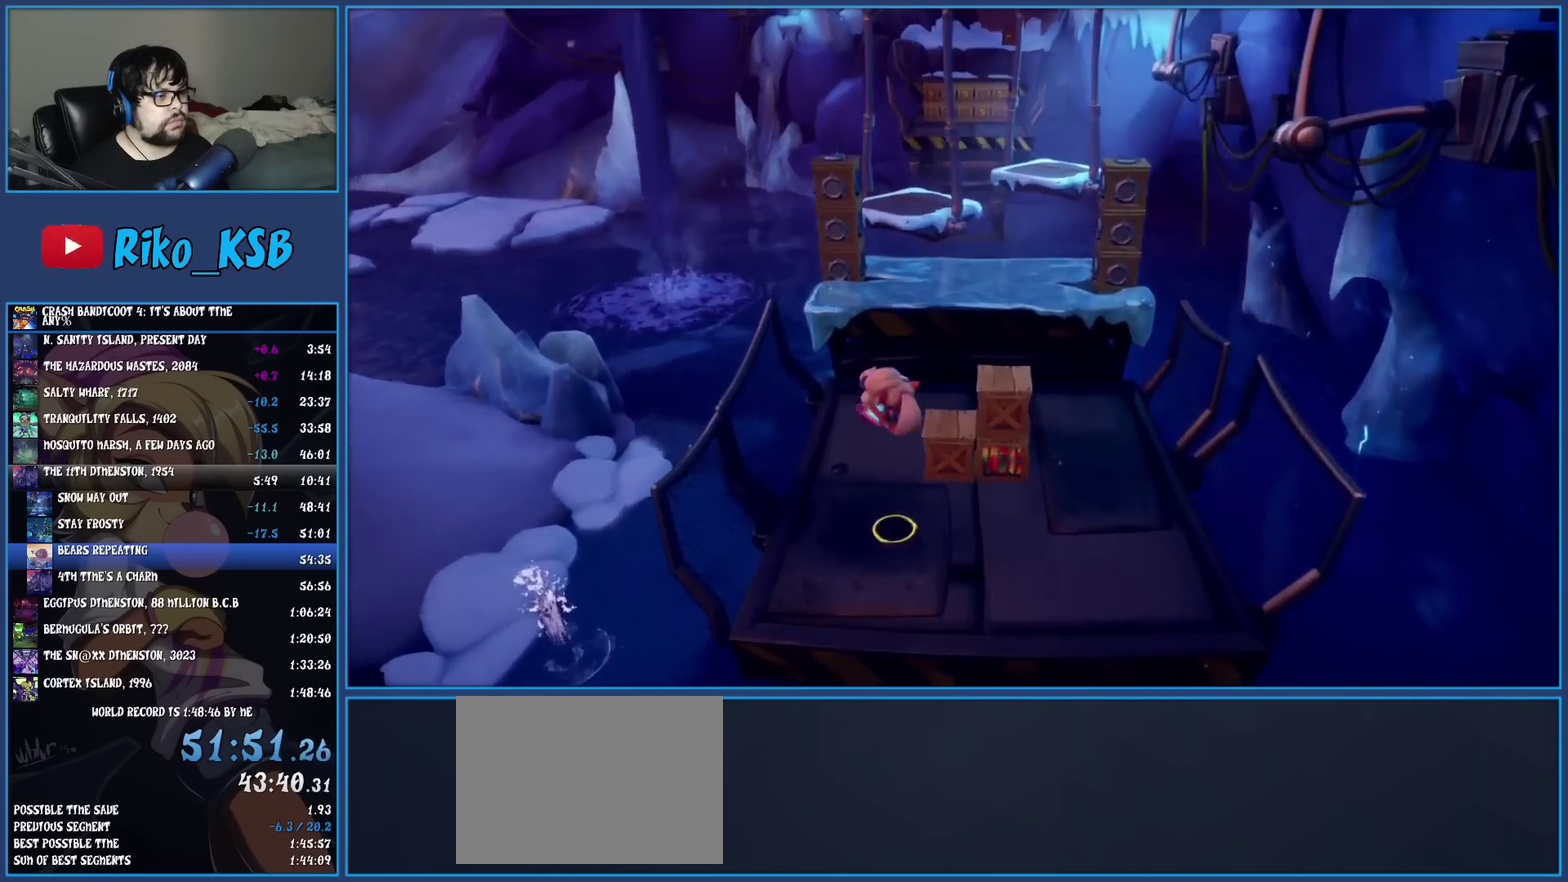
{"buttons": ["CROSS"], "left_stick": "up-right", "events": [[133, "left_stick", "up-right"], [183, "CROSS", "down"]]}
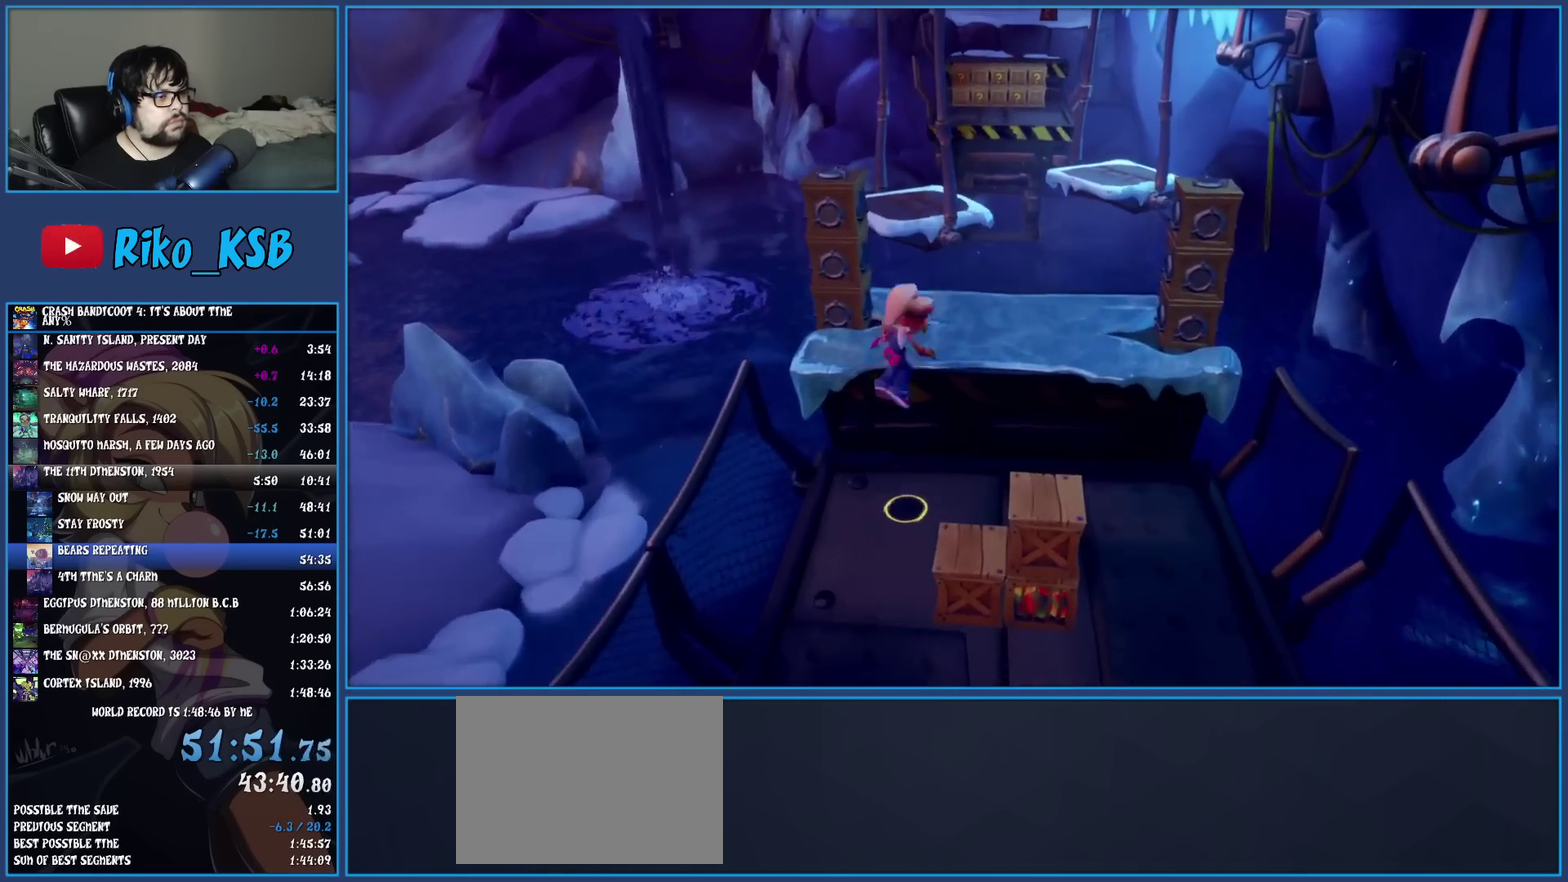
{"buttons": ["R1"], "left_stick": "up", "events": [[17, "left_stick", "up"], [83, "CROSS", "up"], [417, "R1", "down"]]}
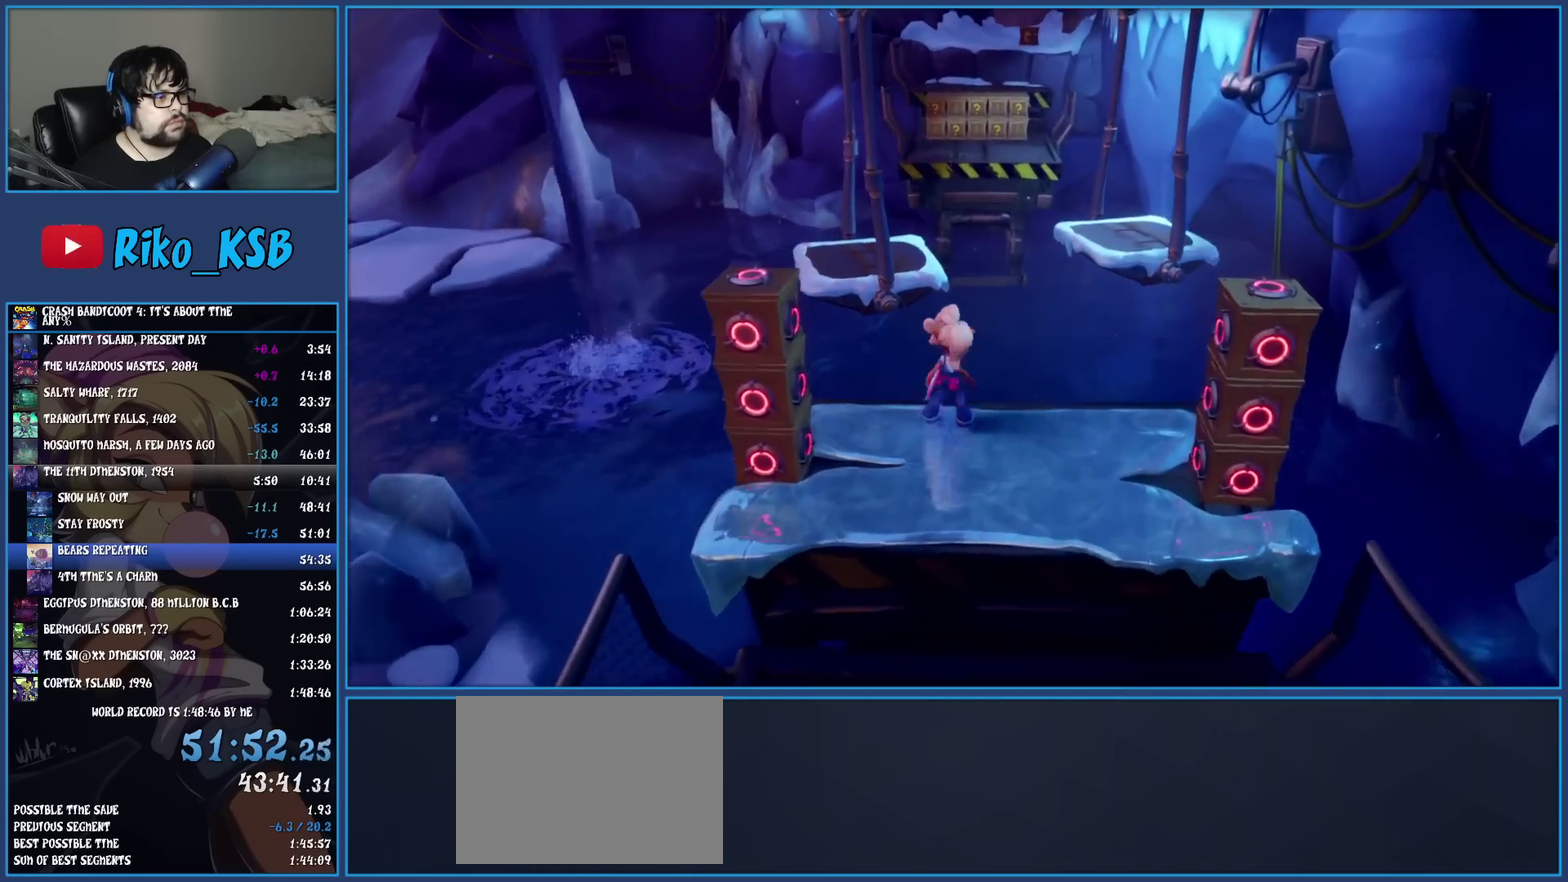
{"buttons": ["CROSS", "SQUARE"], "left_stick": "up-left", "events": [[50, "R1", "up"], [133, "SQUARE", "down"], [183, "CROSS", "down"], [217, "left_stick", "up-left"]]}
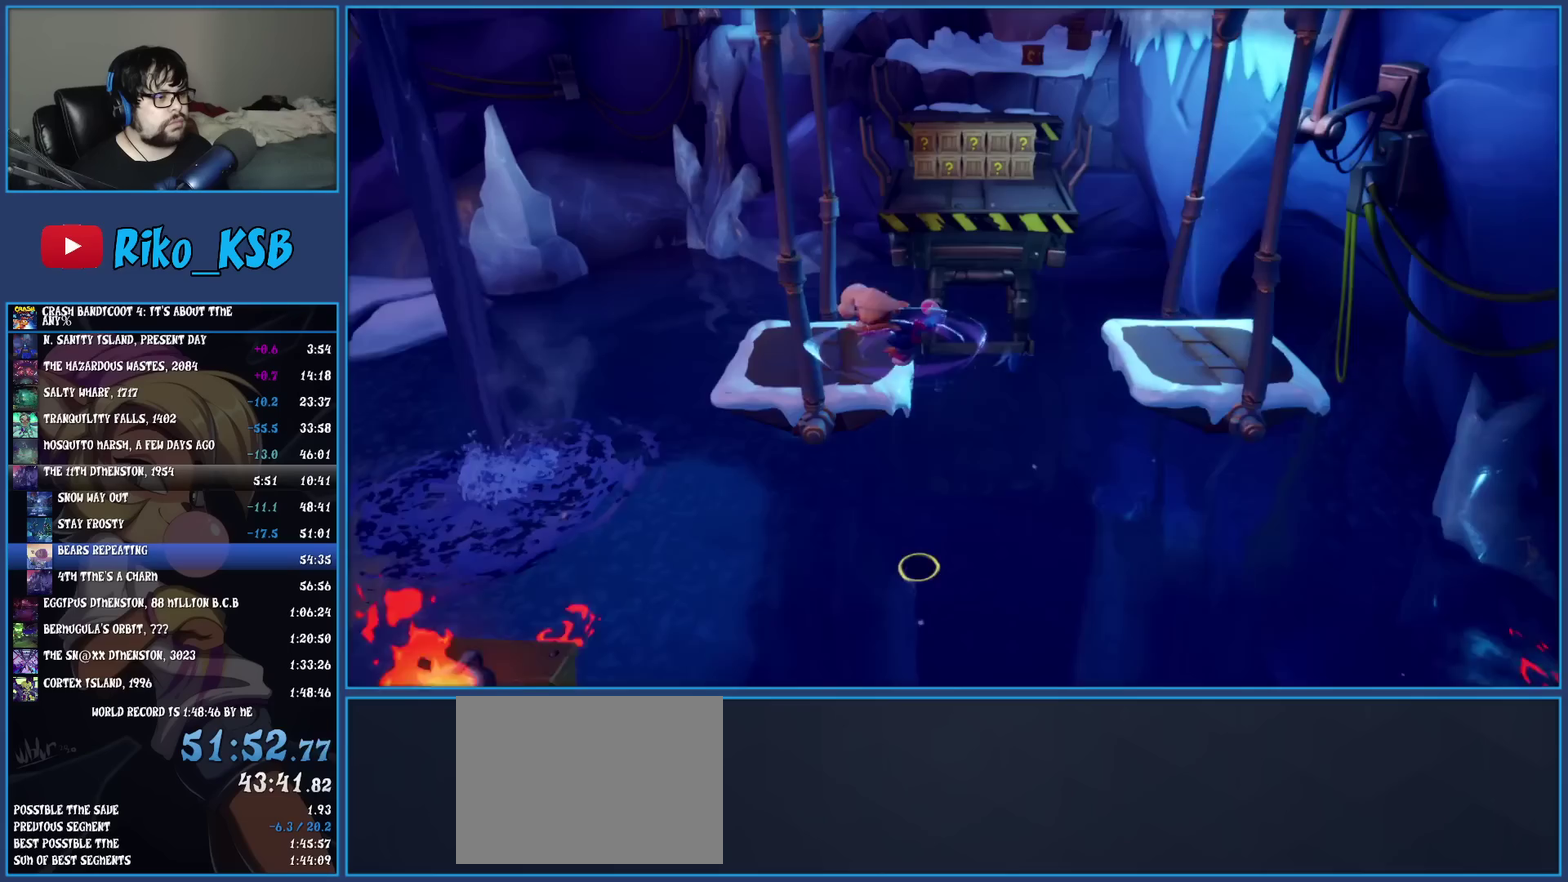
{"buttons": [], "left_stick": "up-left", "events": [[233, "CROSS", "up"], [250, "SQUARE", "up"]]}